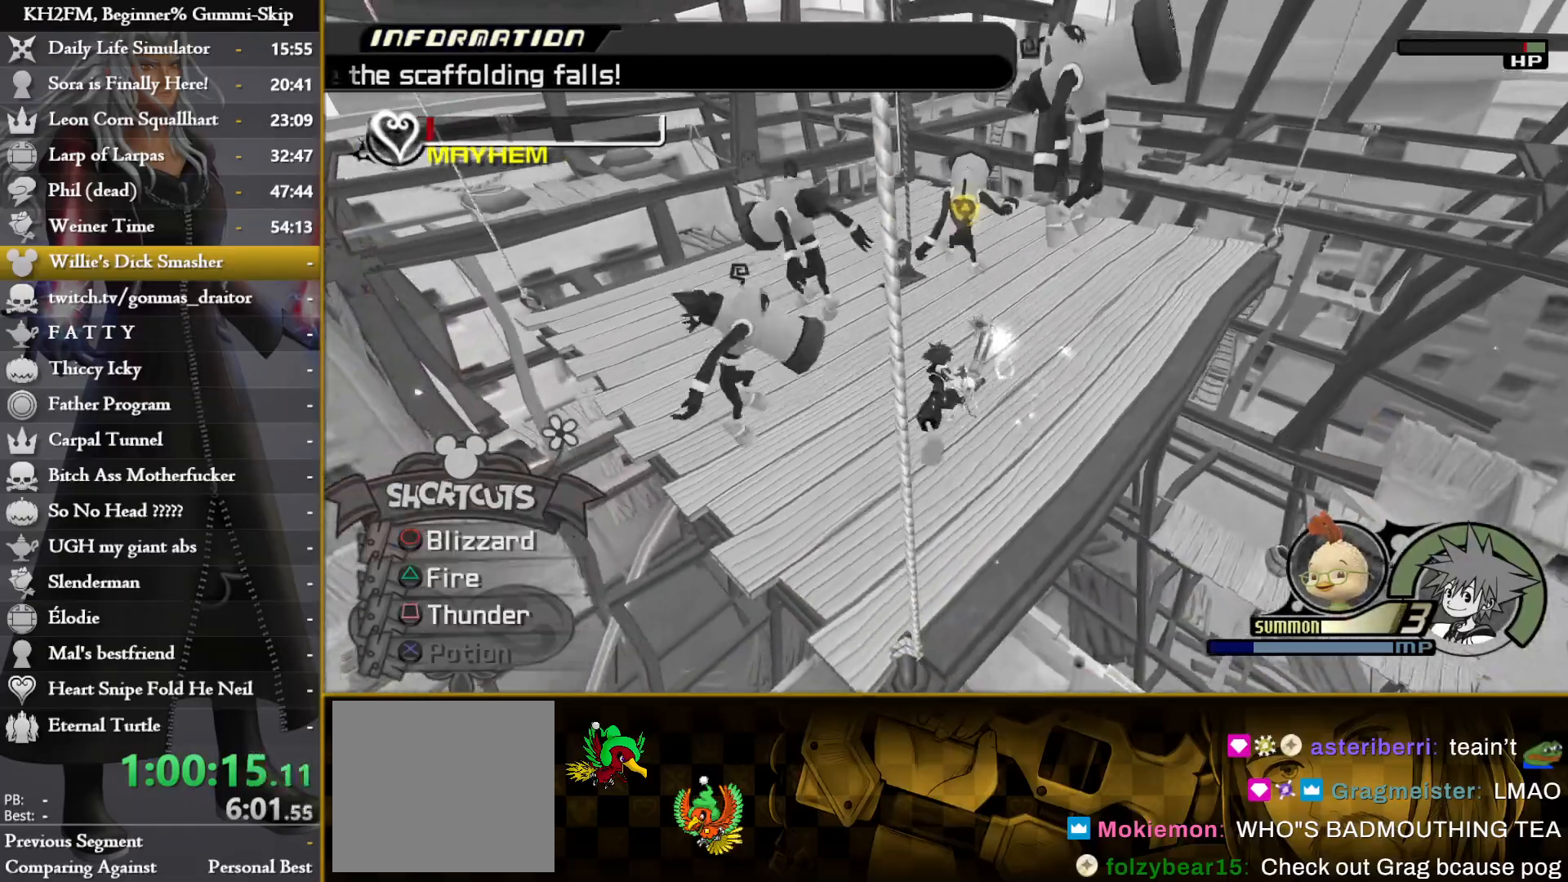
Gameplay with a controller (PlayStation layout); each line is a JSON object with the inputs held at the frame after it. "events" lists button and stick changes between this image and that frame as [ms after this image, input, new state], when the widget could be followed in between.
{"buttons": ["L1"], "left_stick": "up-right", "right_stick": "down", "events": [[117, "left_stick", "down-left"], [217, "left_stick", "down-right"], [333, "left_stick", "up-right"], [467, "right_stick", "down"]]}
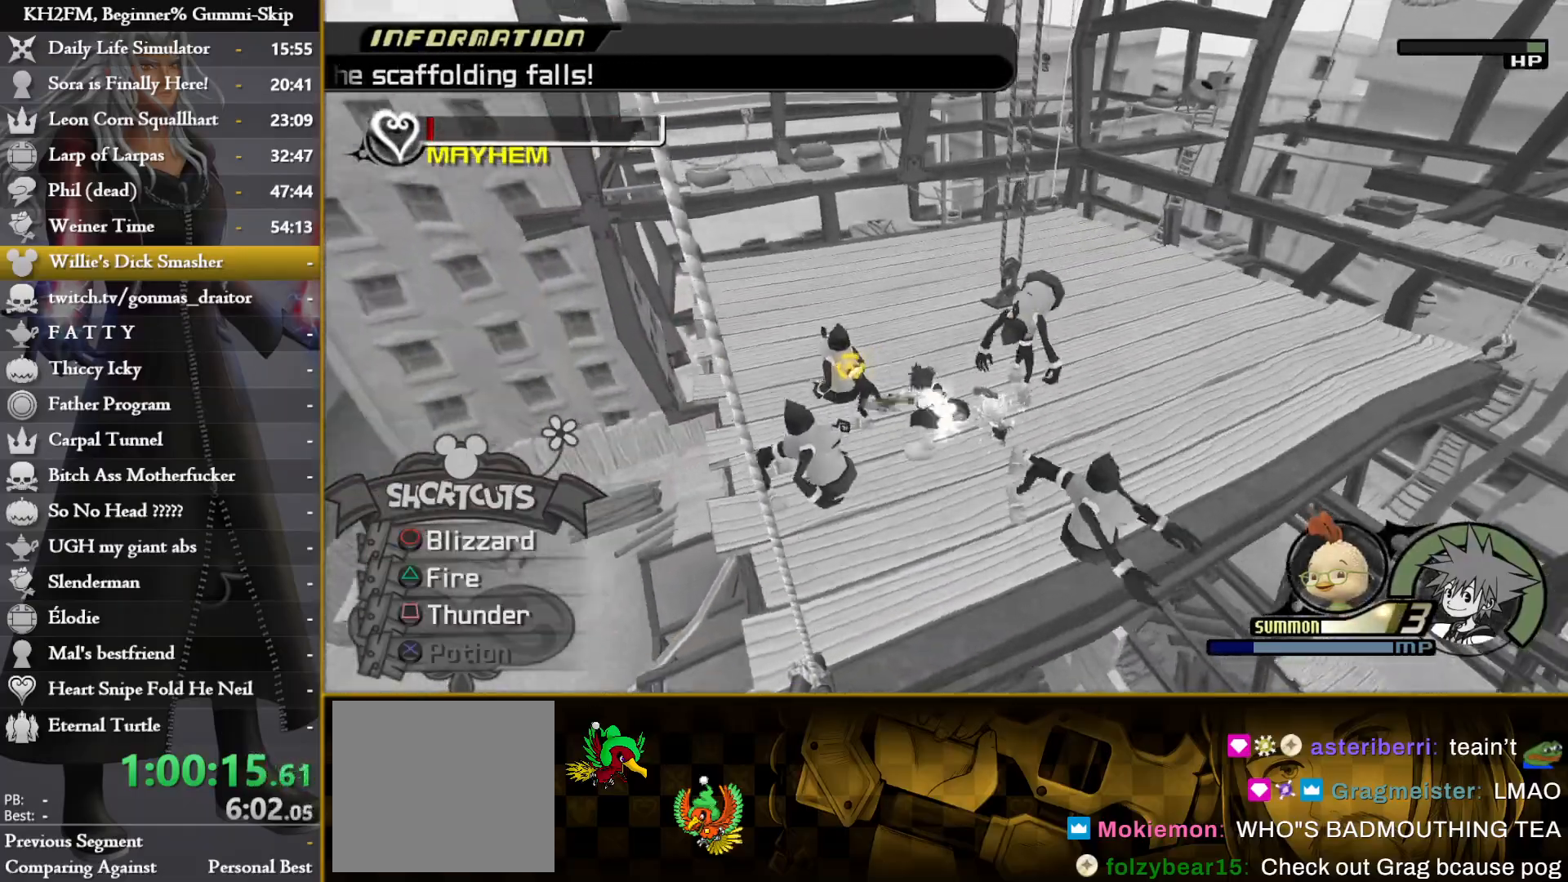
{"buttons": ["L1"], "left_stick": "right", "right_stick": "down", "events": [[100, "left_stick", "right"]]}
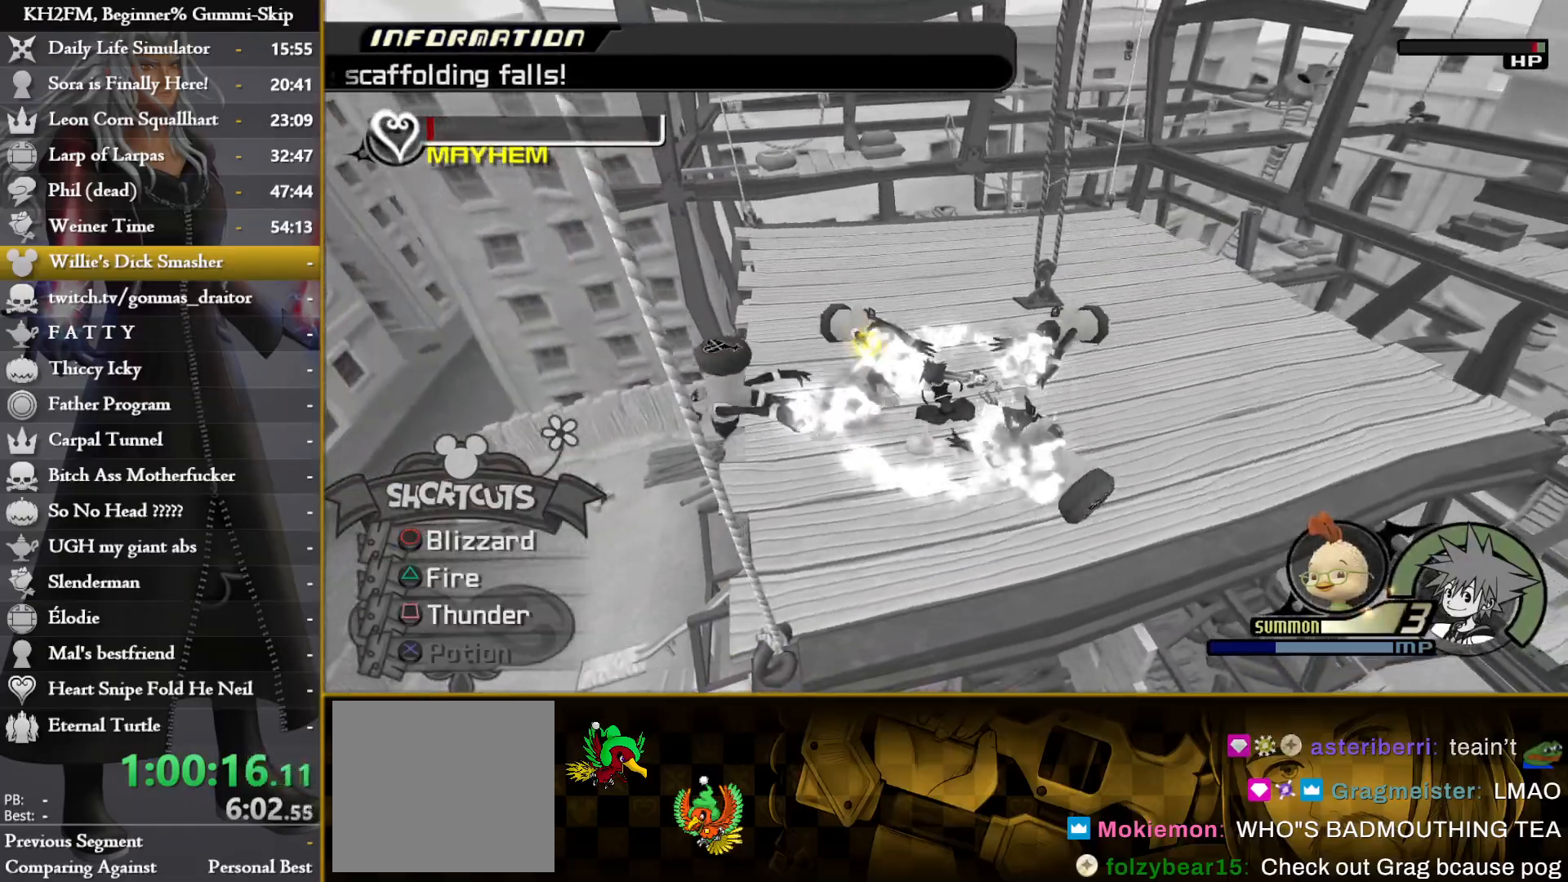
{"buttons": [], "left_stick": "center", "right_stick": "down", "events": [[200, "left_stick", "center"], [417, "L1", "up"]]}
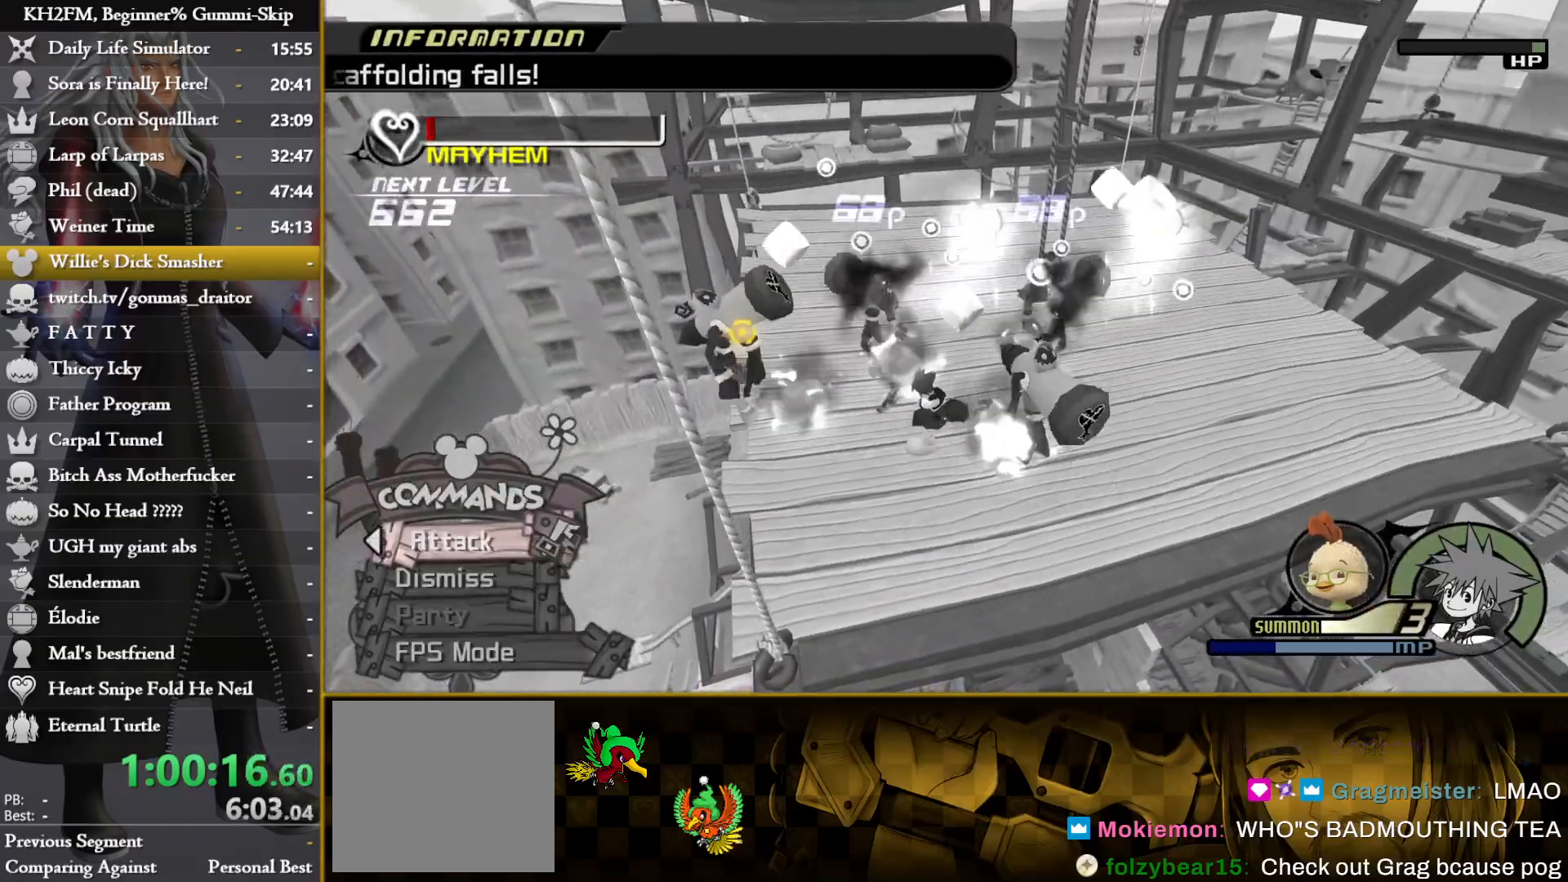
{"buttons": [], "left_stick": "up-right", "right_stick": "down", "events": [[450, "left_stick", "up-right"]]}
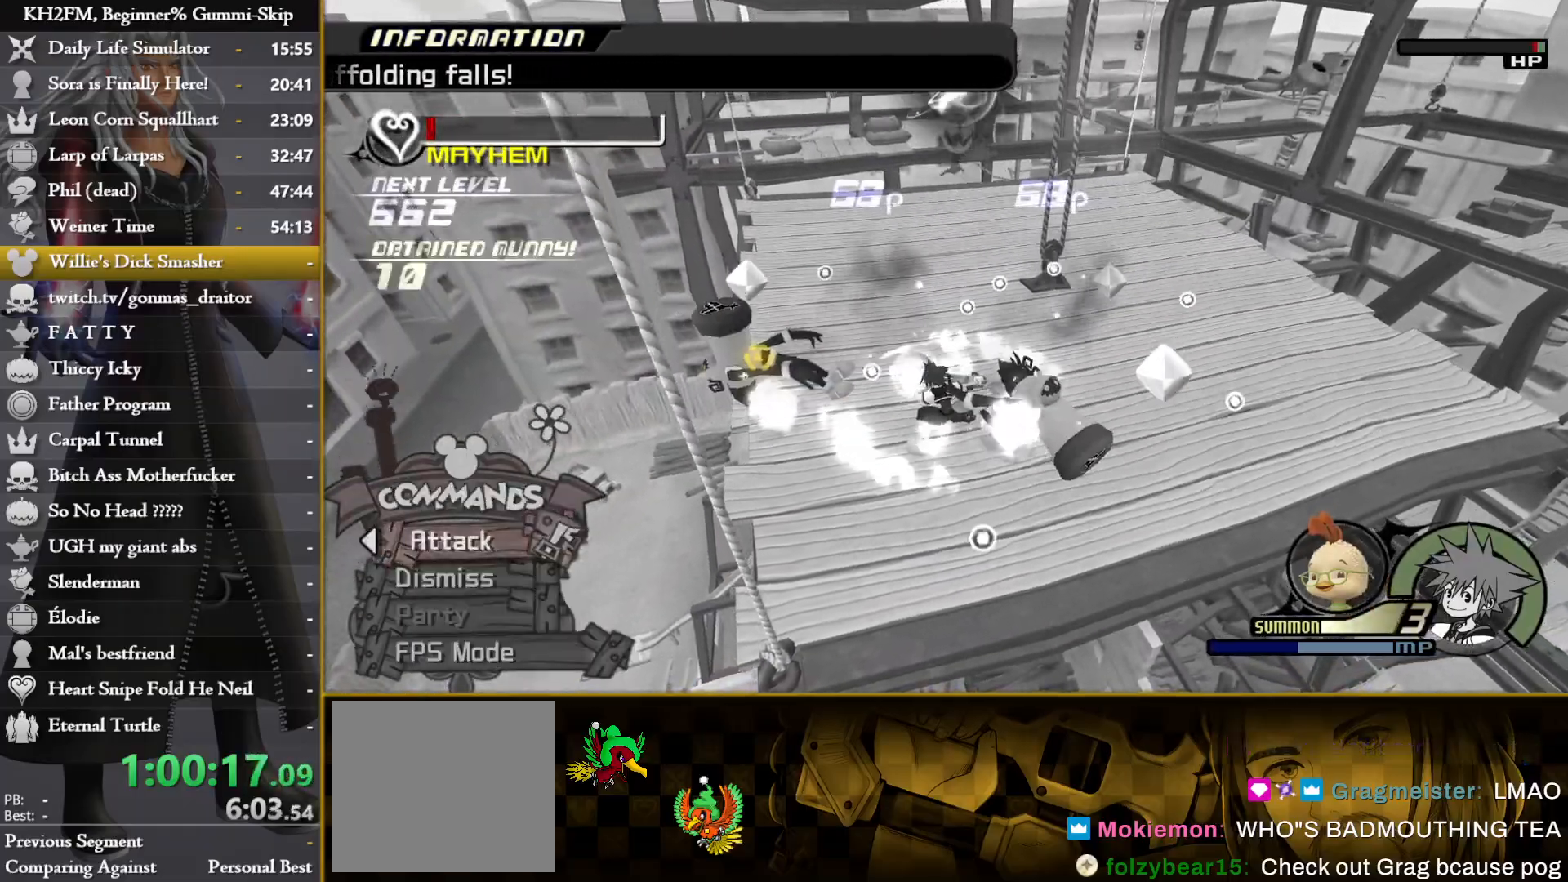
{"buttons": [], "left_stick": "up-right", "right_stick": "down", "events": []}
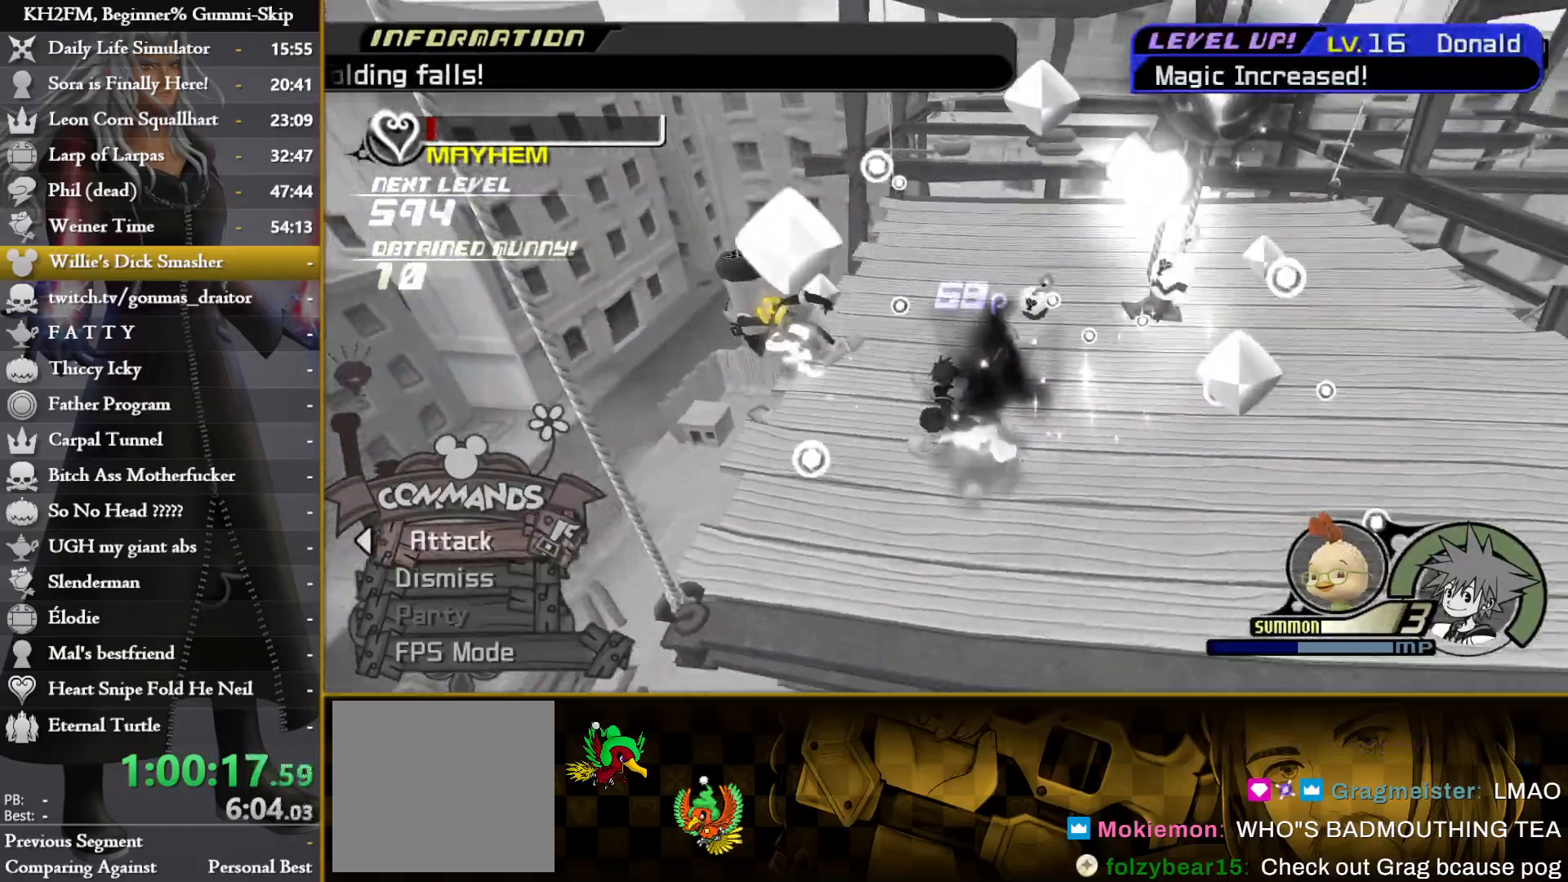
{"buttons": [], "left_stick": "up-right", "right_stick": "down", "events": [[150, "left_stick", "up-left"], [183, "CROSS", "down"], [283, "CROSS", "up"], [333, "CROSS", "down"], [333, "left_stick", "up-right"], [417, "CROSS", "up"]]}
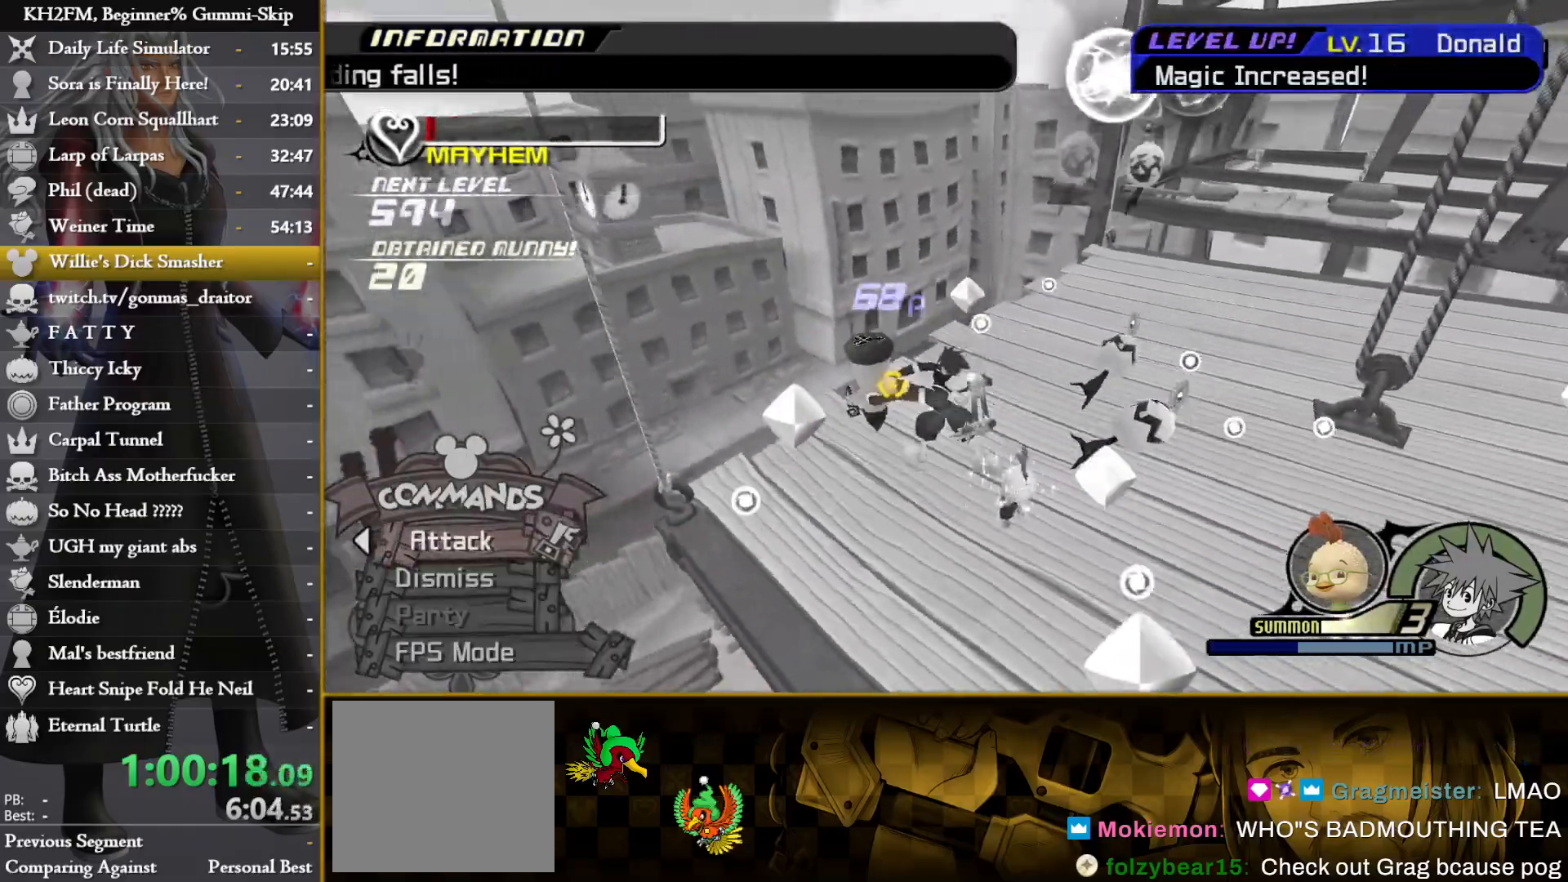
{"buttons": [], "left_stick": "up-right", "right_stick": "down-right", "events": [[167, "right_stick", "down-right"]]}
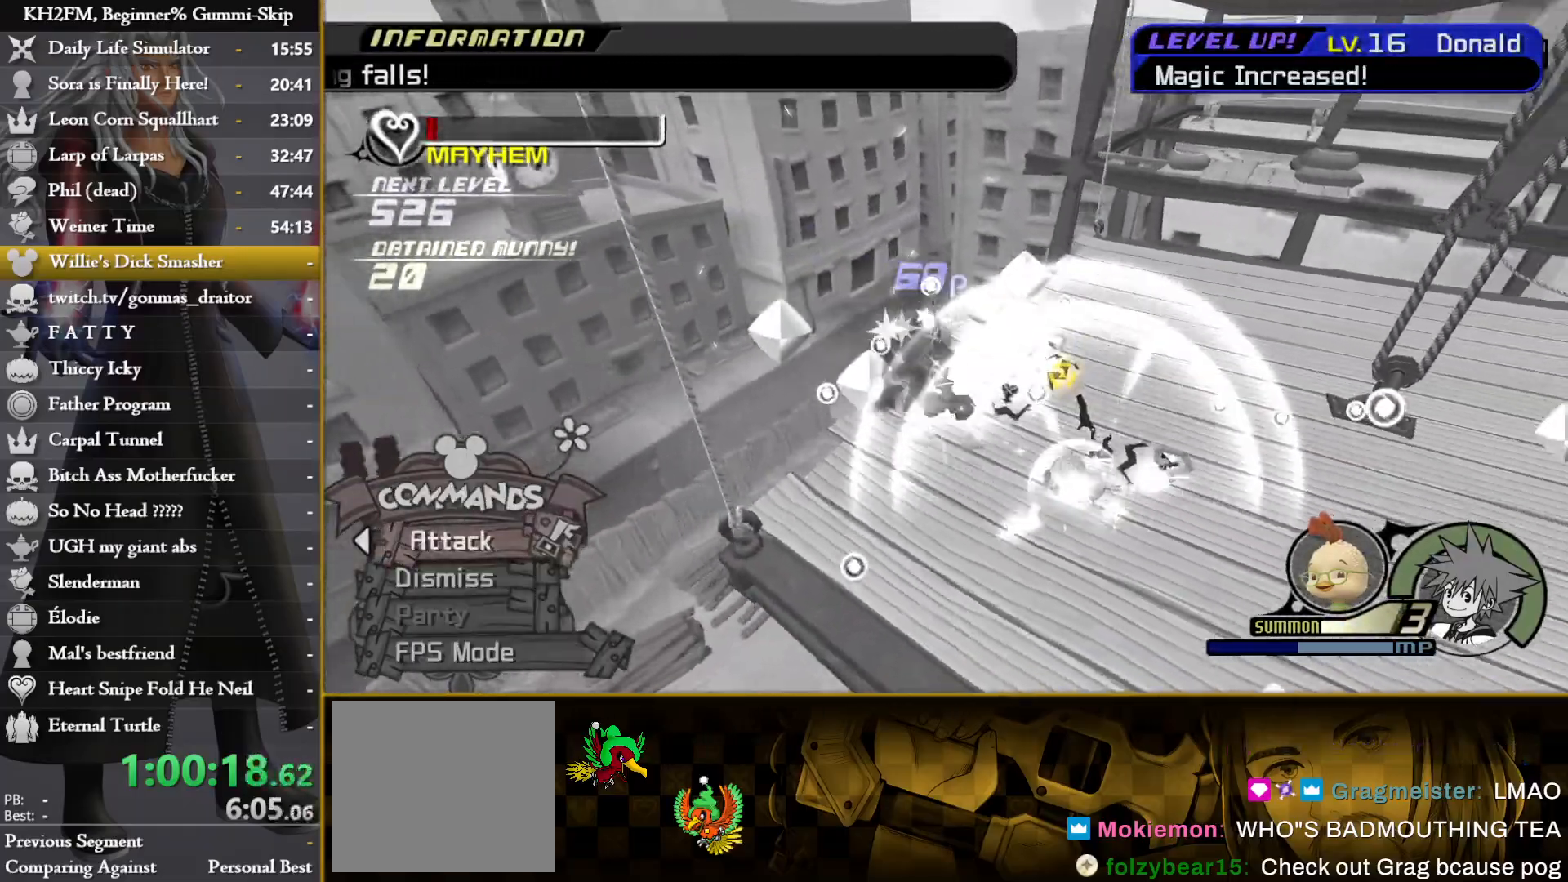
{"buttons": [], "left_stick": "up", "right_stick": "down-right", "events": [[383, "left_stick", "up"]]}
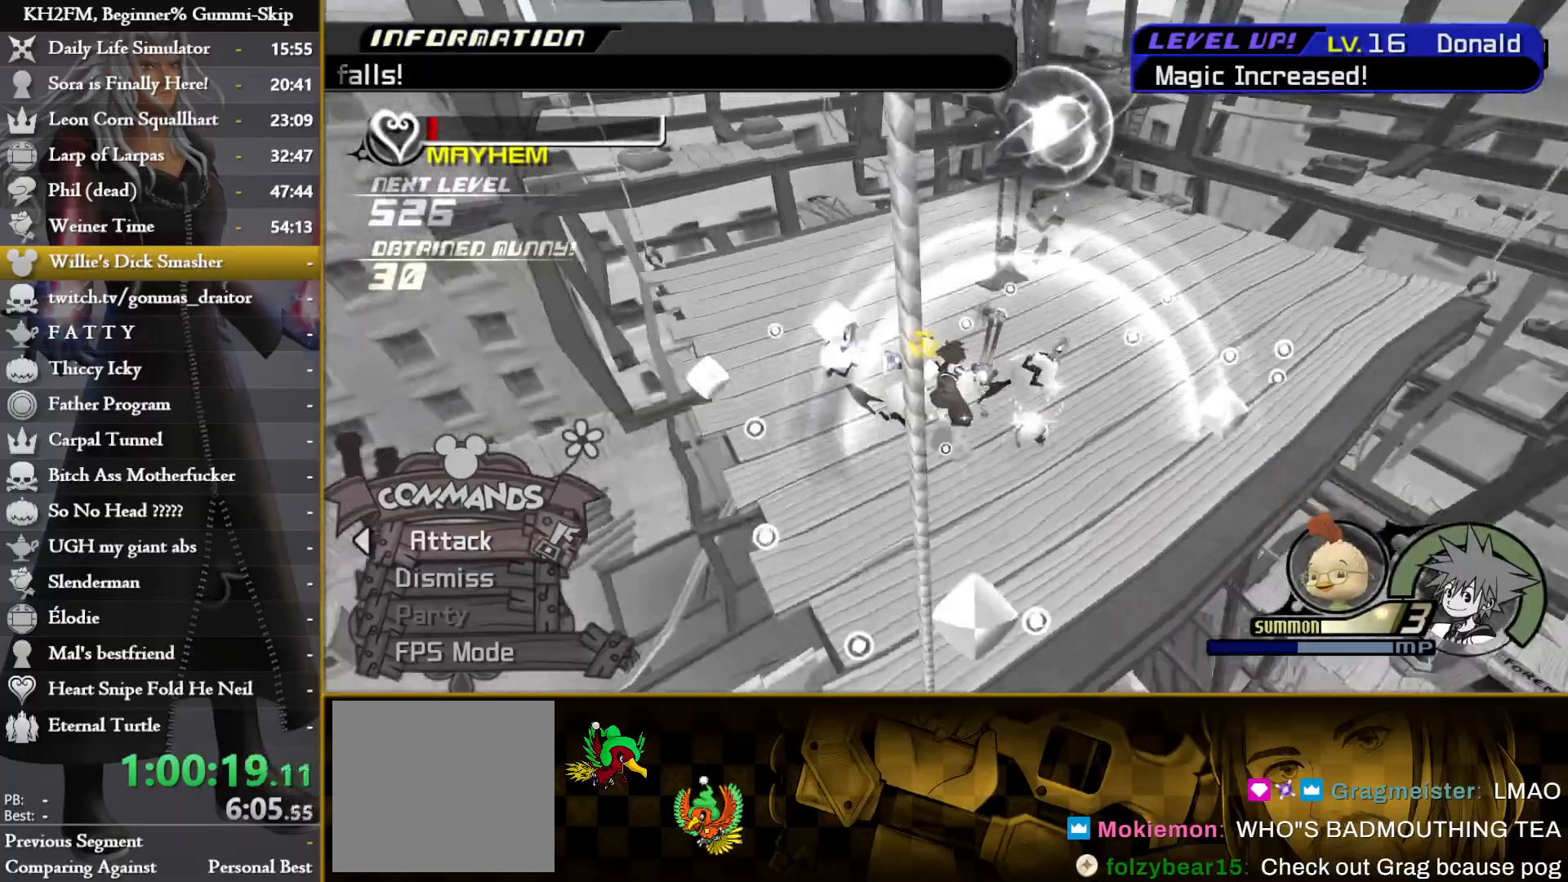
{"buttons": [], "left_stick": "up-left", "right_stick": "down-left"}
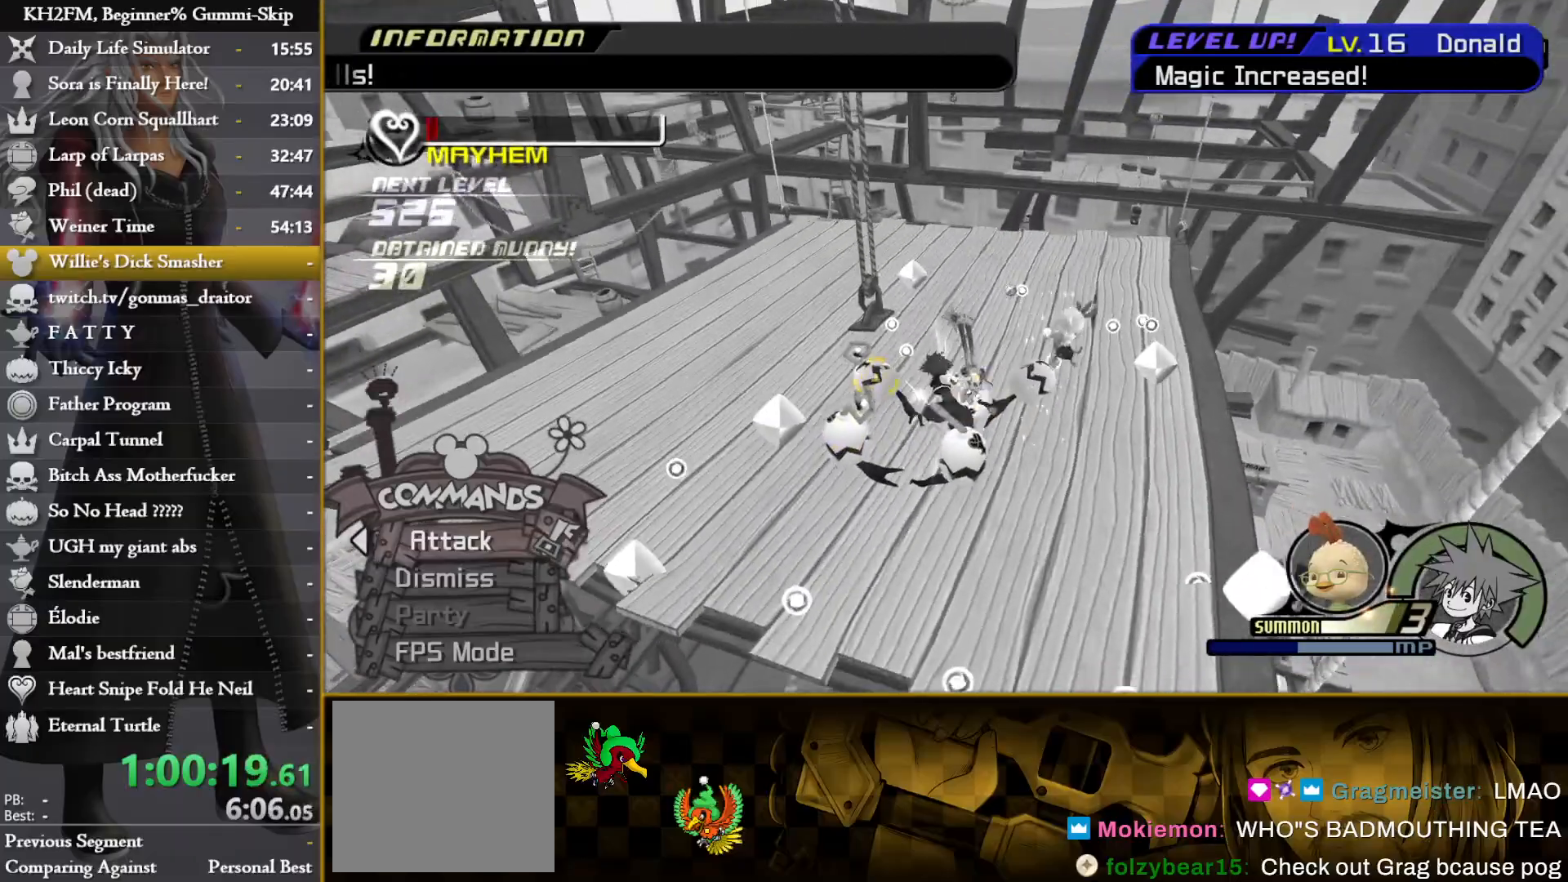
{"buttons": [], "left_stick": "center", "right_stick": "down", "events": [[383, "left_stick", "up"], [467, "right_stick", "down"], [500, "left_stick", "center"]]}
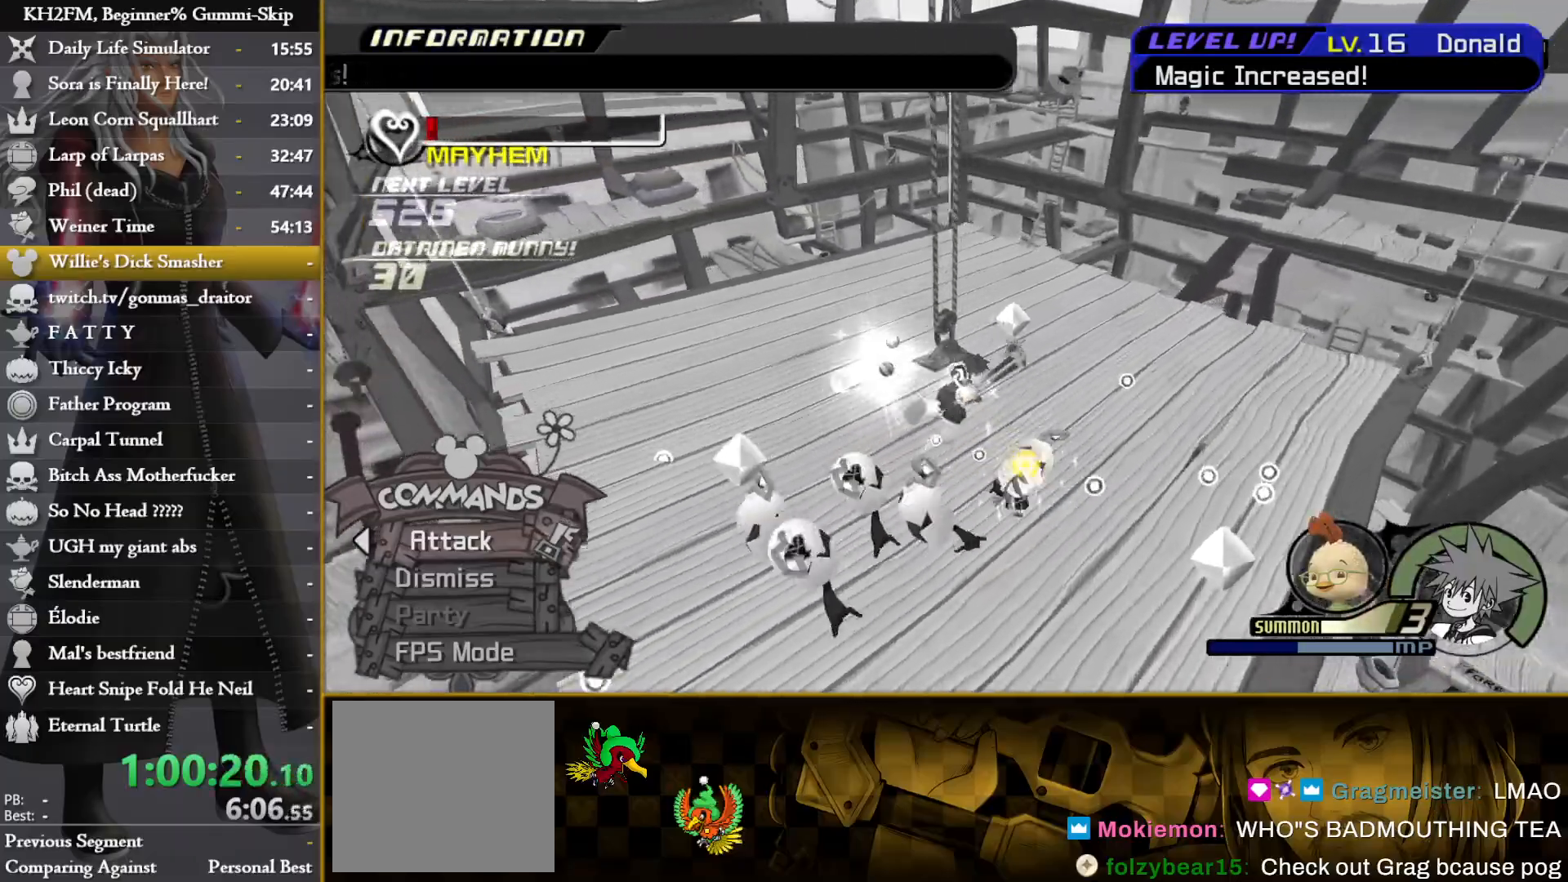
{"buttons": [], "left_stick": "center", "right_stick": "down-left", "events": [[83, "right_stick", "down-left"], [350, "right_stick", "down"], [500, "right_stick", "down-left"]]}
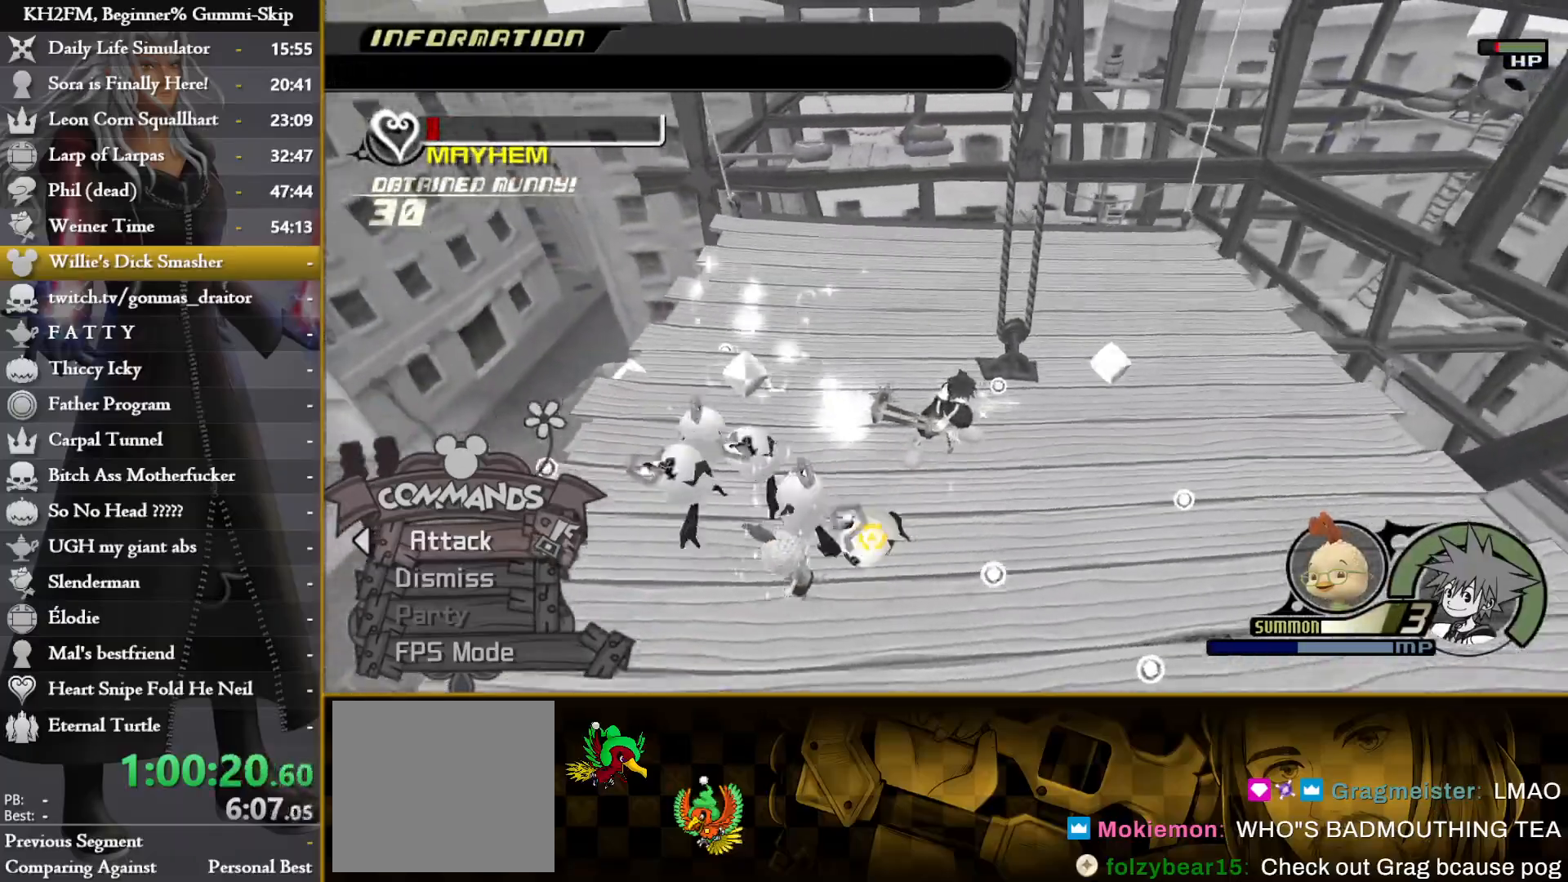
{"buttons": [], "left_stick": "center", "right_stick": "down-left", "events": [[150, "left_stick", "left"], [250, "left_stick", "center"]]}
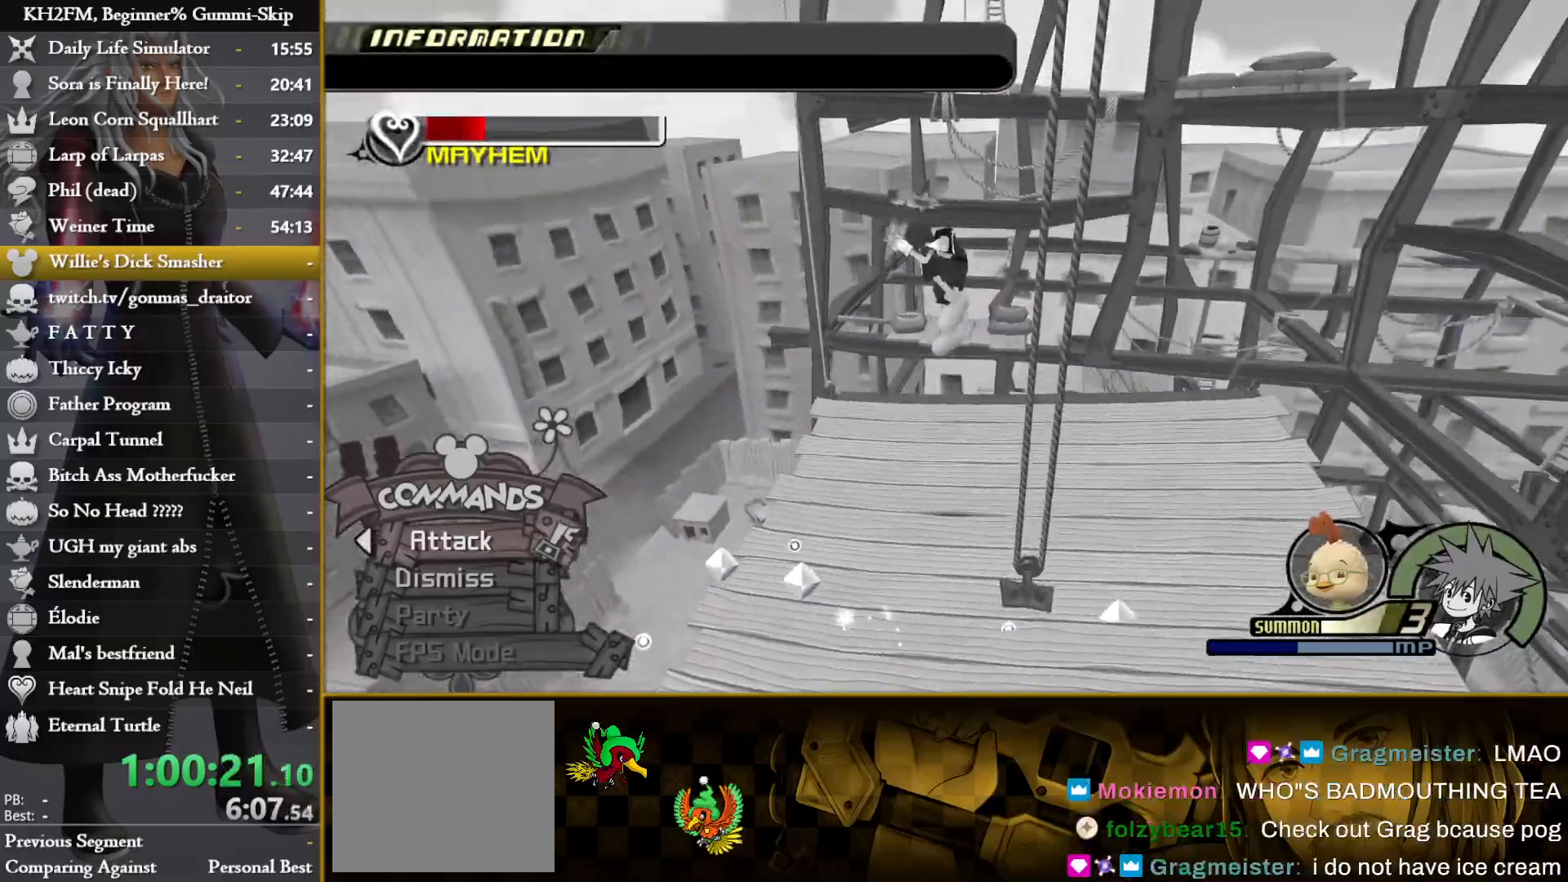
{"buttons": [], "left_stick": "center", "right_stick": "center"}
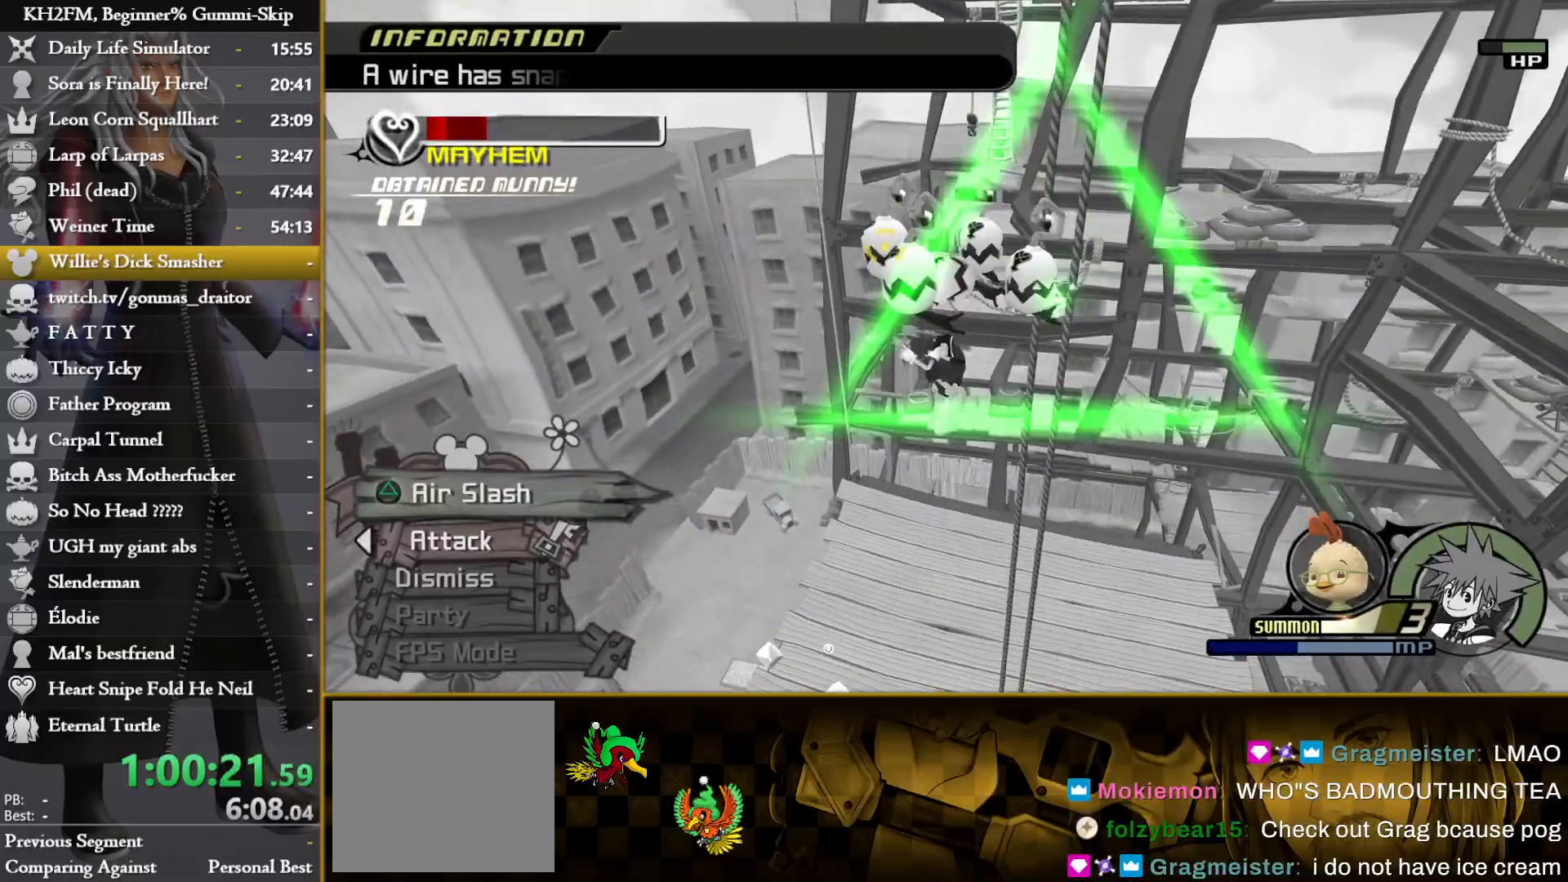
{"buttons": ["TRIANGLE"], "left_stick": "right", "right_stick": "center"}
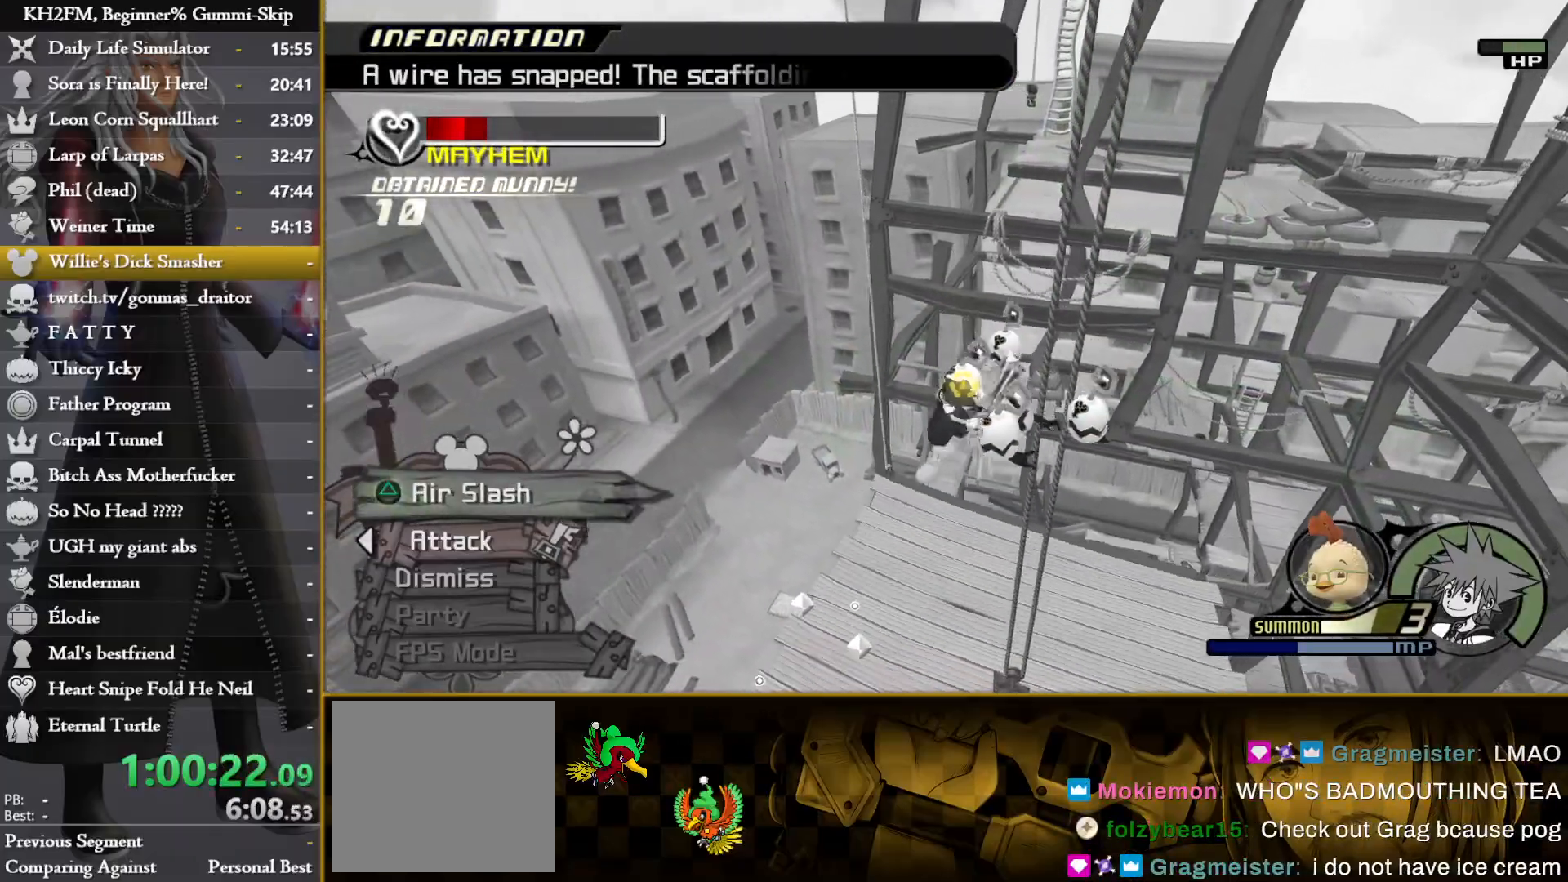
{"buttons": [], "left_stick": "right", "right_stick": "center"}
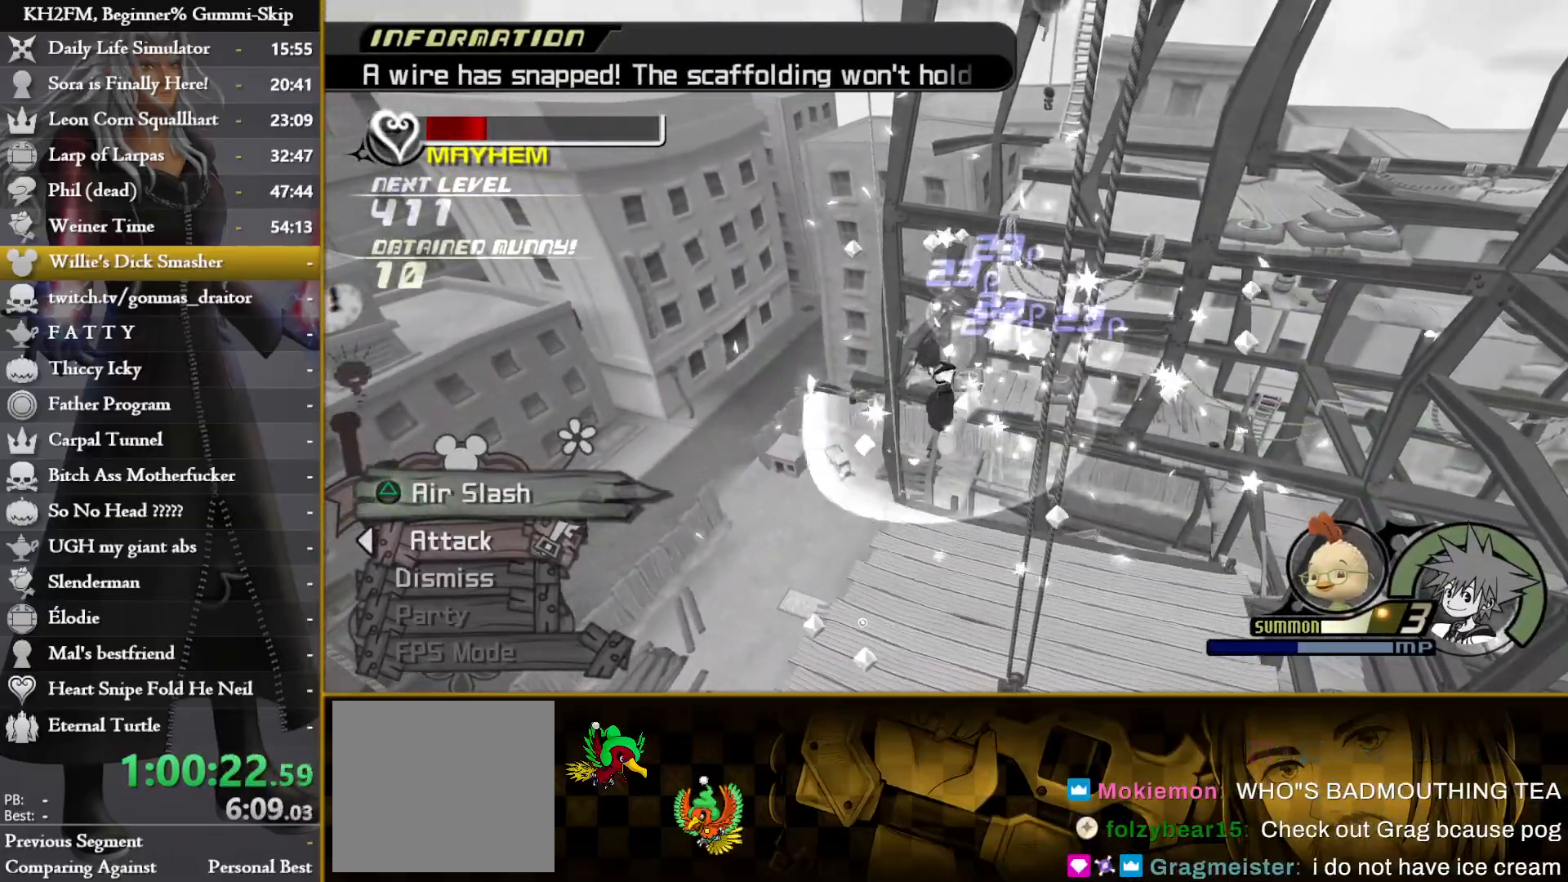
{"buttons": [], "left_stick": "right", "right_stick": "center", "events": []}
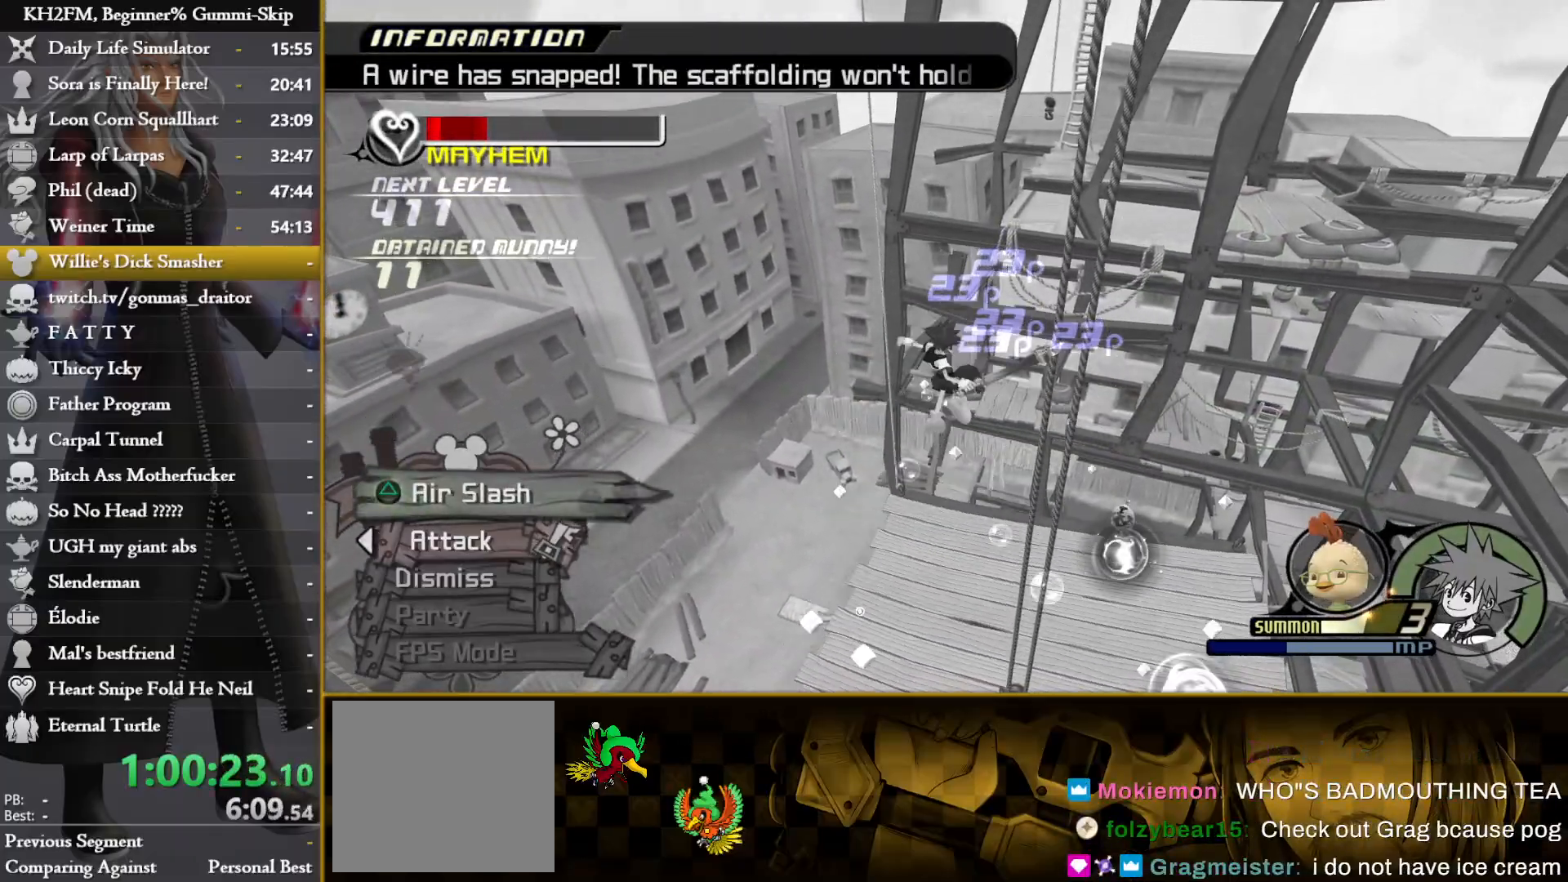
{"buttons": [], "left_stick": "up-right", "right_stick": "center", "events": [[450, "left_stick", "up-right"]]}
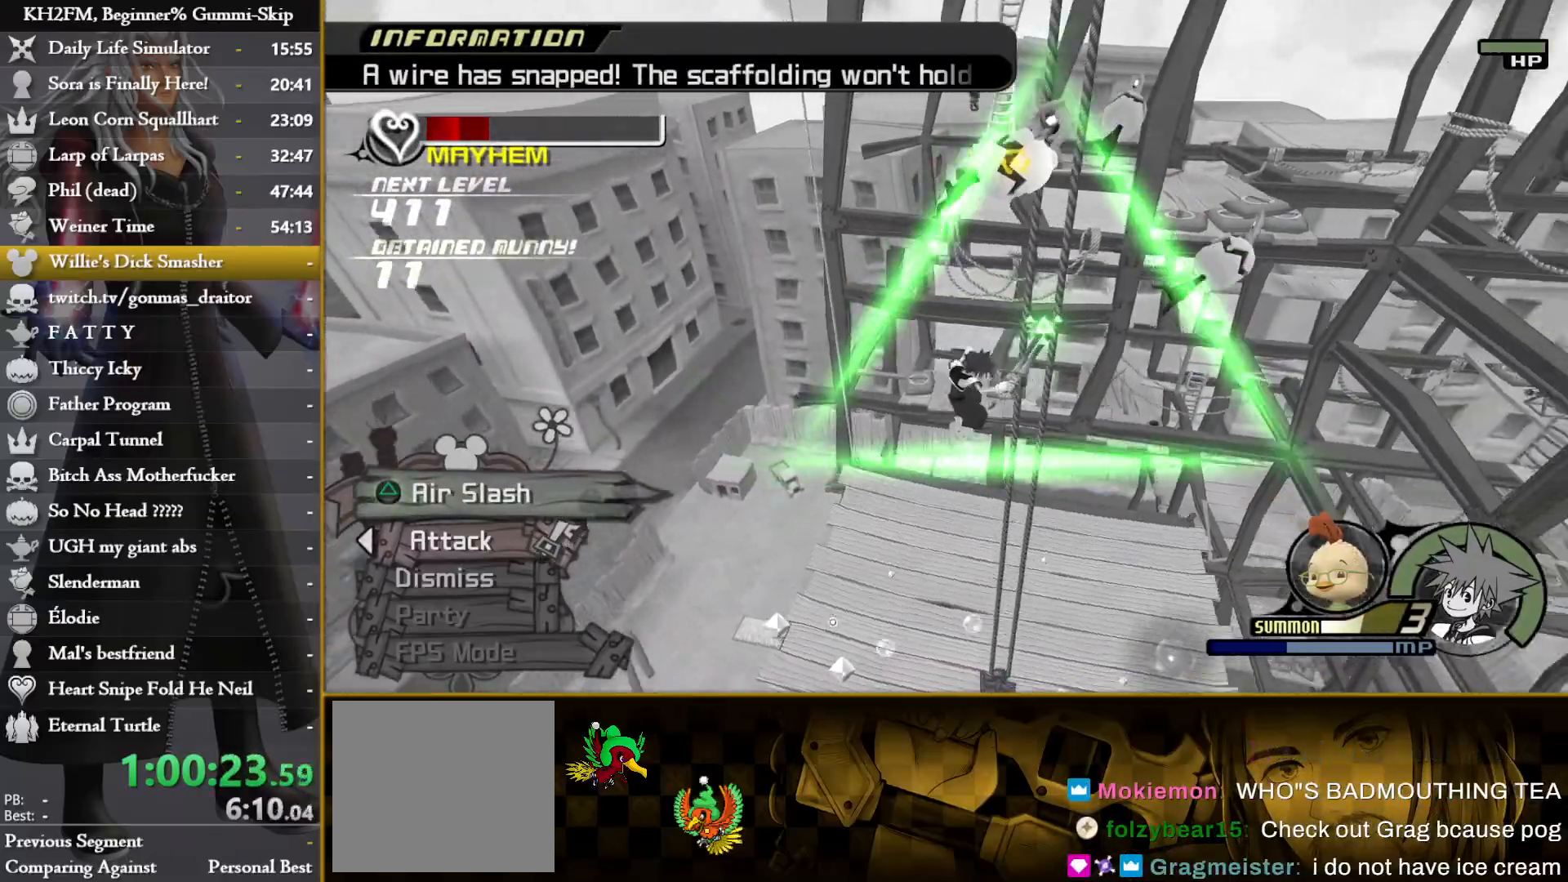
{"buttons": [], "left_stick": "up-right", "right_stick": "center", "events": []}
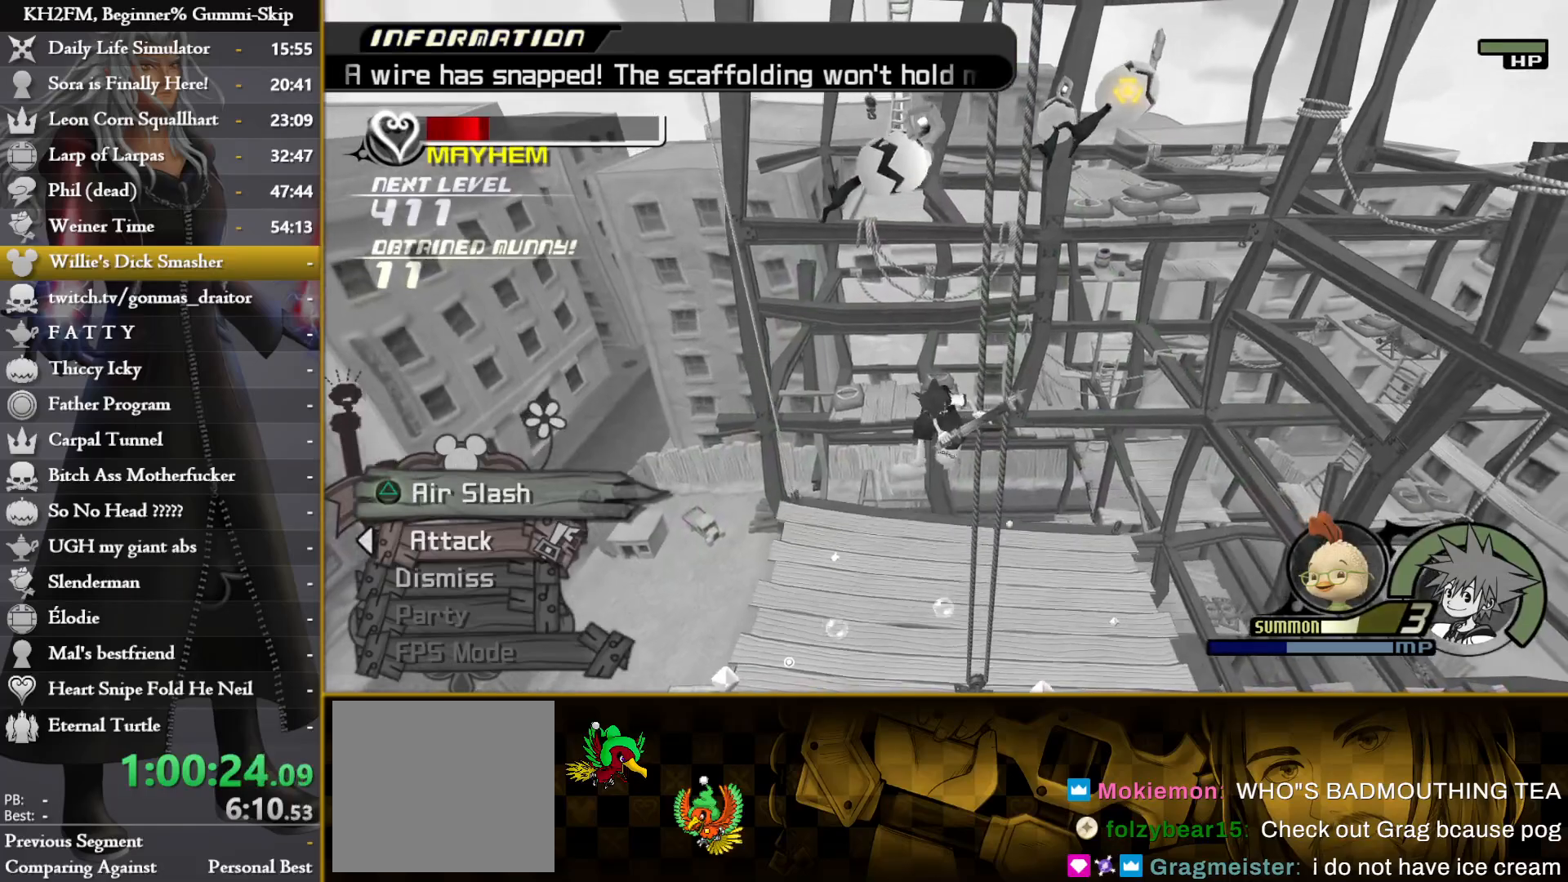
{"buttons": ["TRIANGLE"], "left_stick": "up-right", "right_stick": "center"}
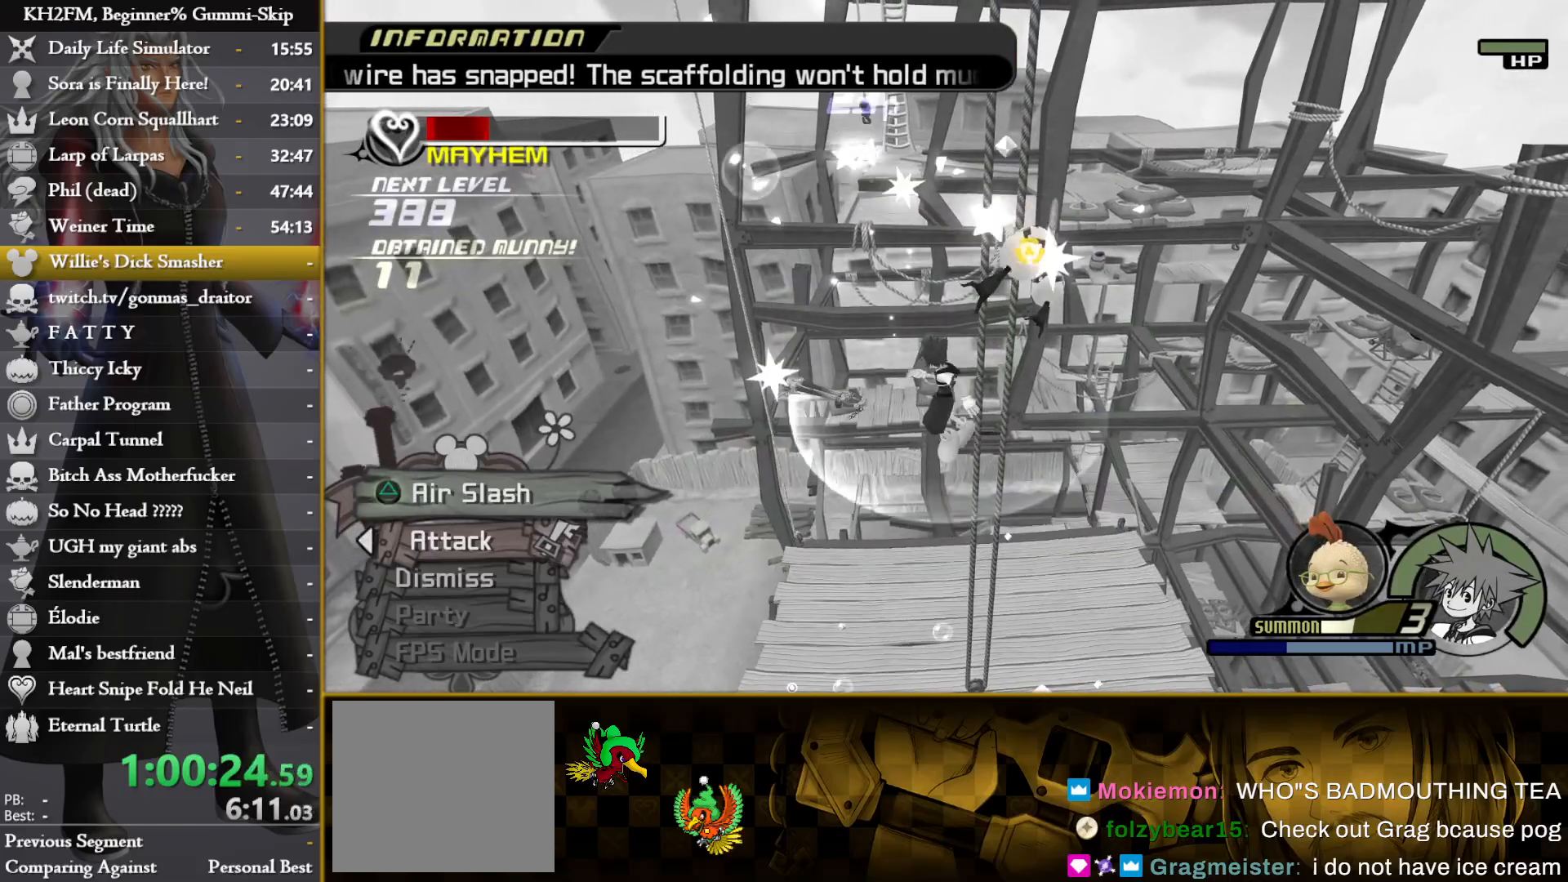
{"buttons": ["TRIANGLE"], "left_stick": "up-right", "right_stick": "center", "events": []}
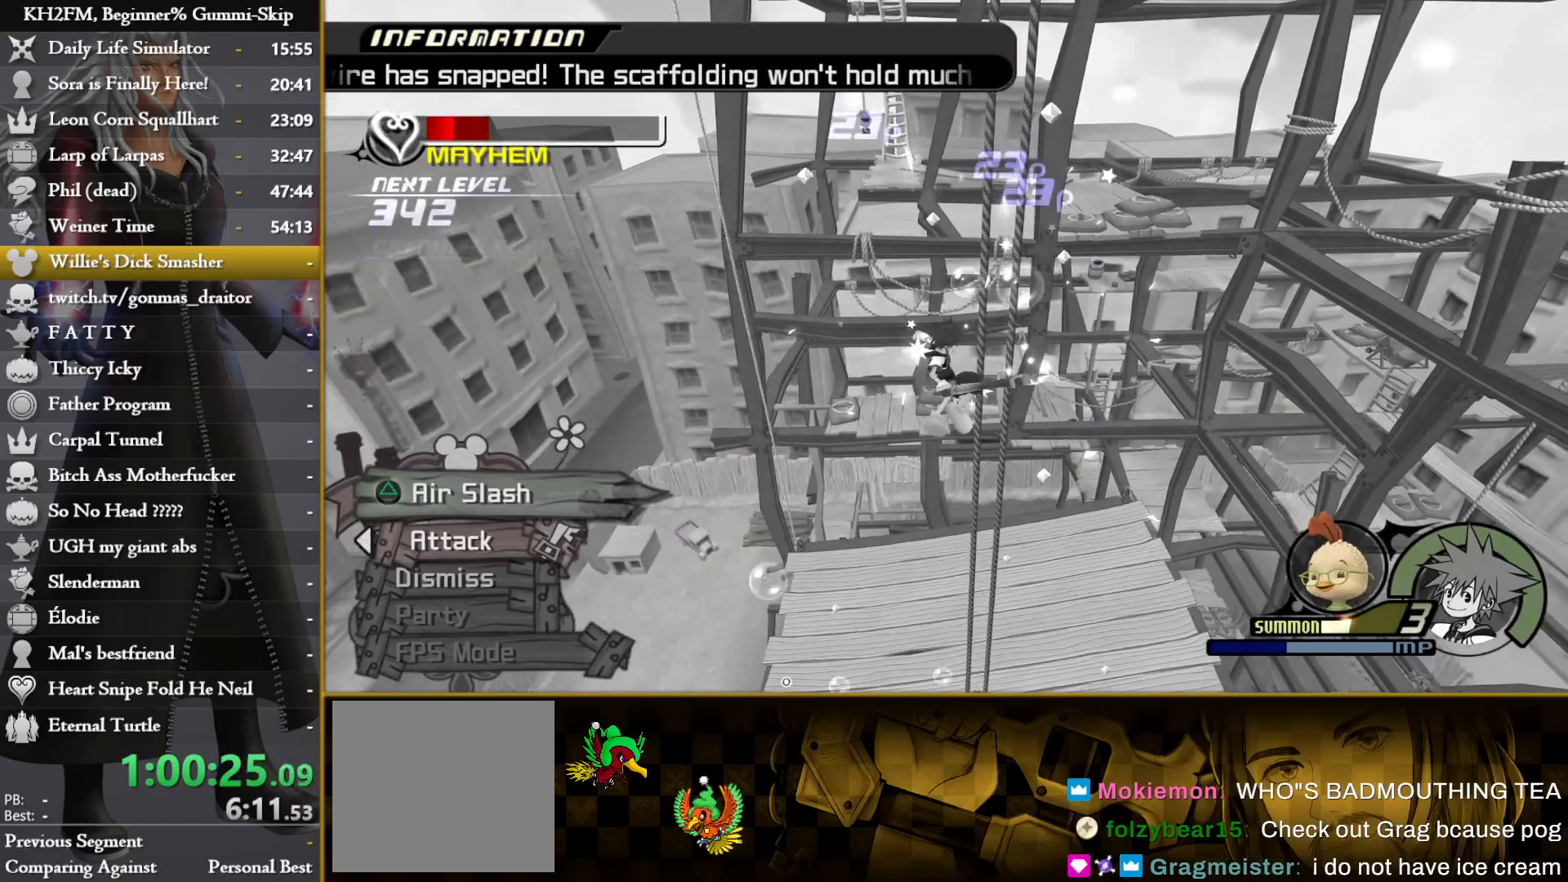
{"buttons": ["TRIANGLE"], "left_stick": "up-right", "right_stick": "center", "events": []}
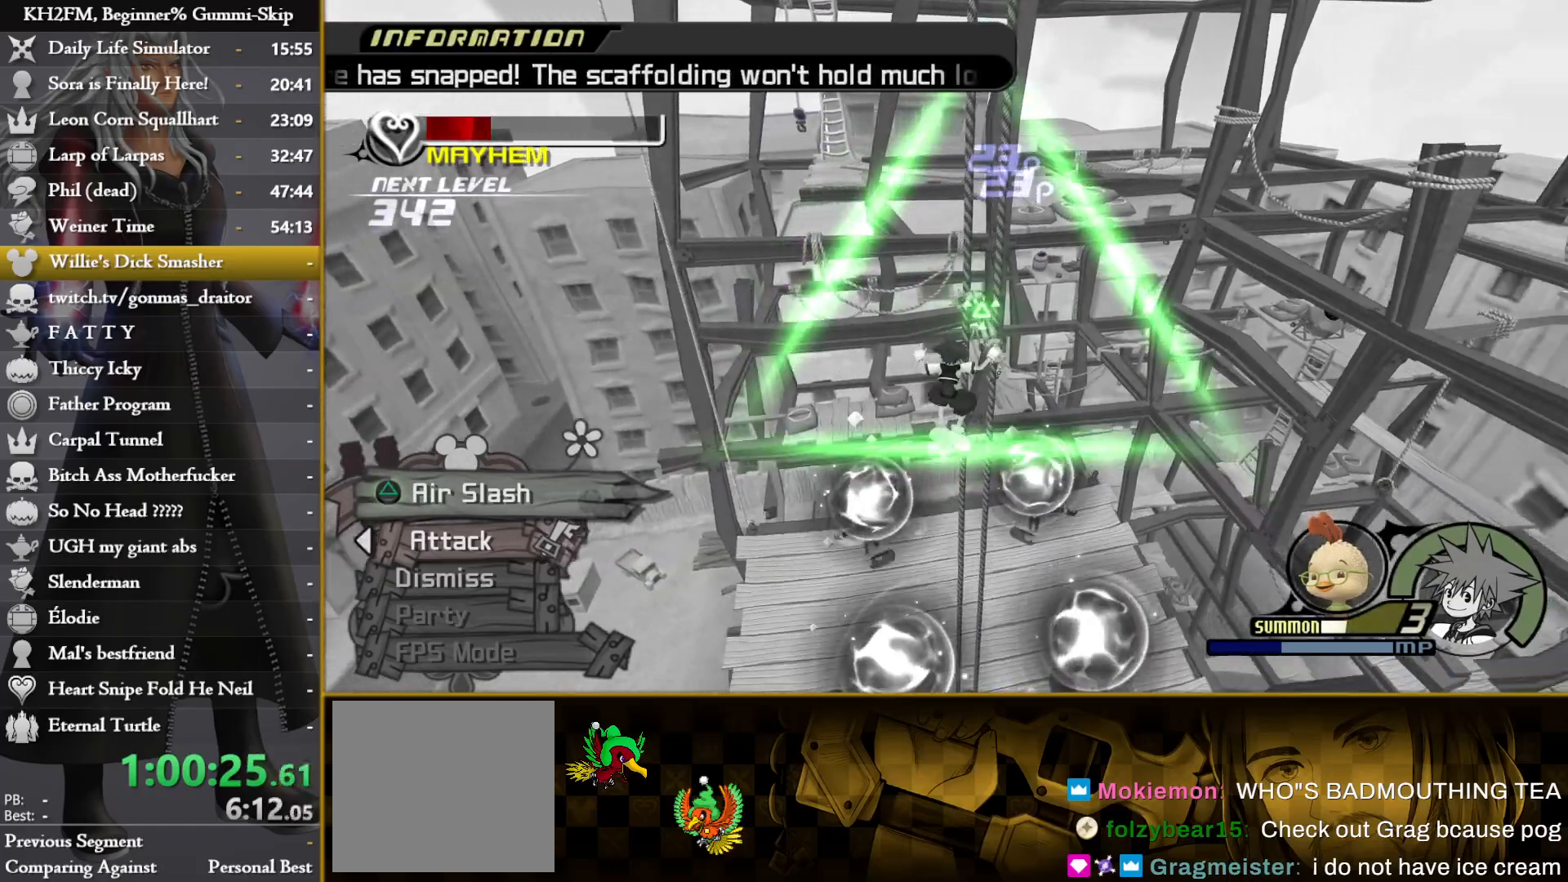
{"buttons": [], "left_stick": "up-right", "right_stick": "center"}
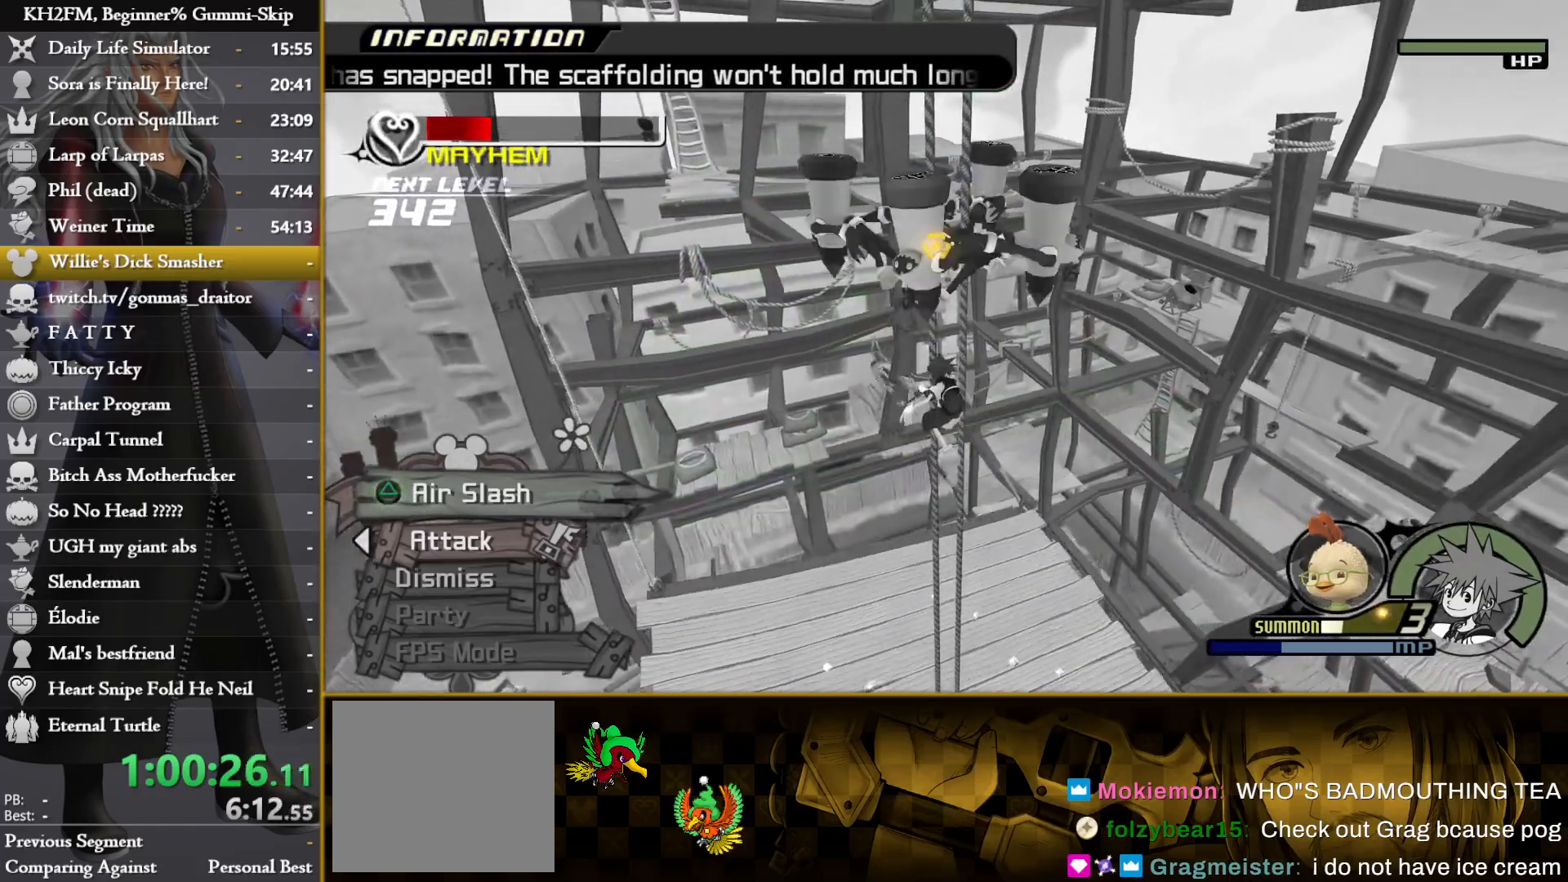
{"buttons": [], "left_stick": "center", "right_stick": "center", "events": [[50, "left_stick", "up"], [333, "left_stick", "center"]]}
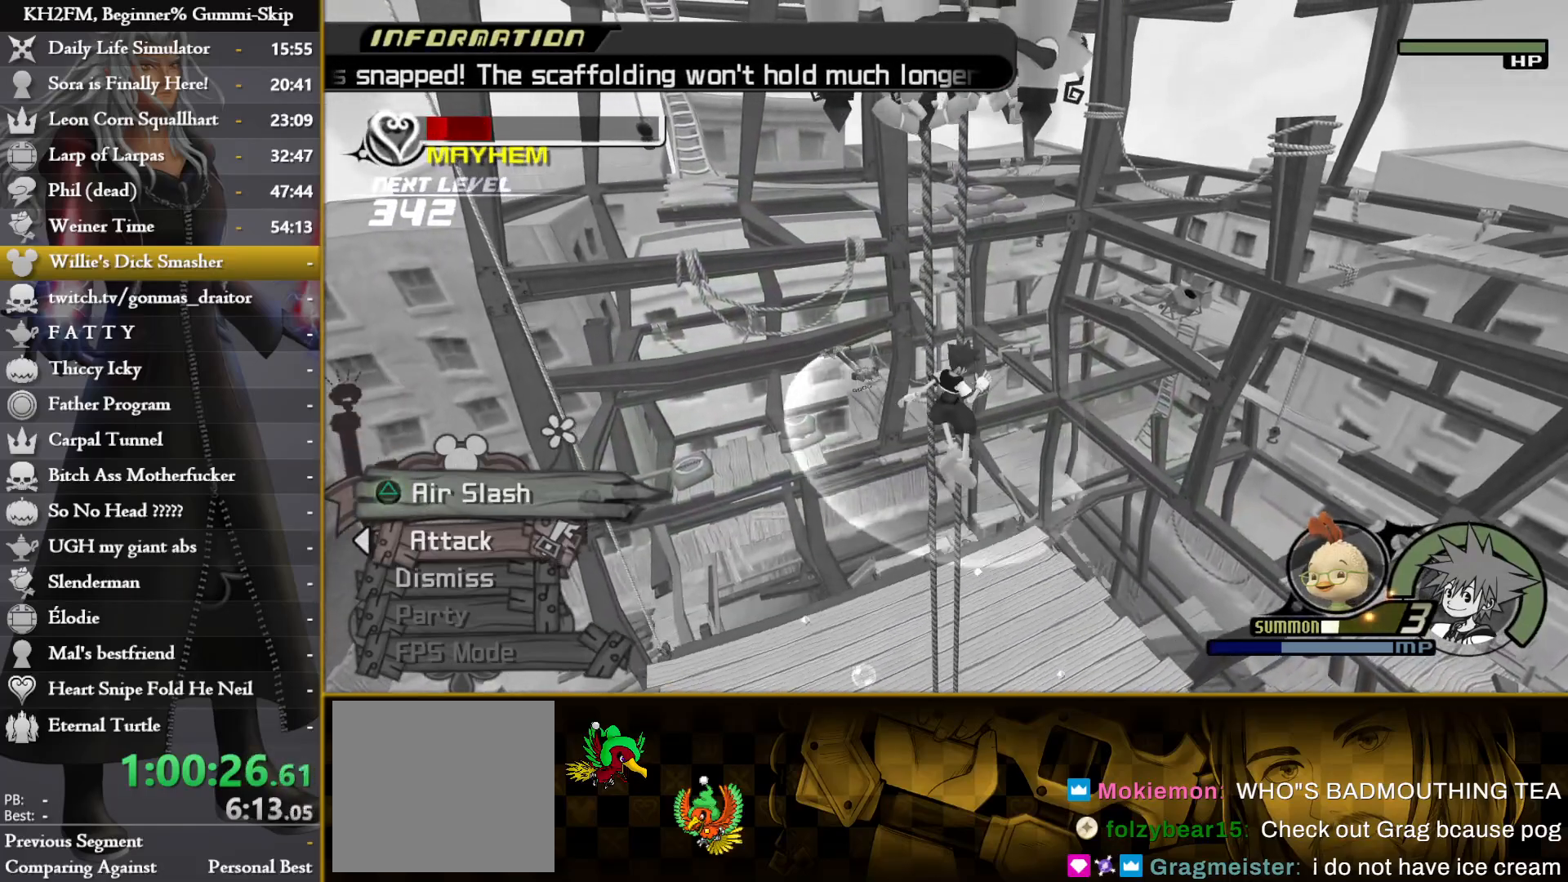
{"buttons": [], "left_stick": "center", "right_stick": "center", "events": []}
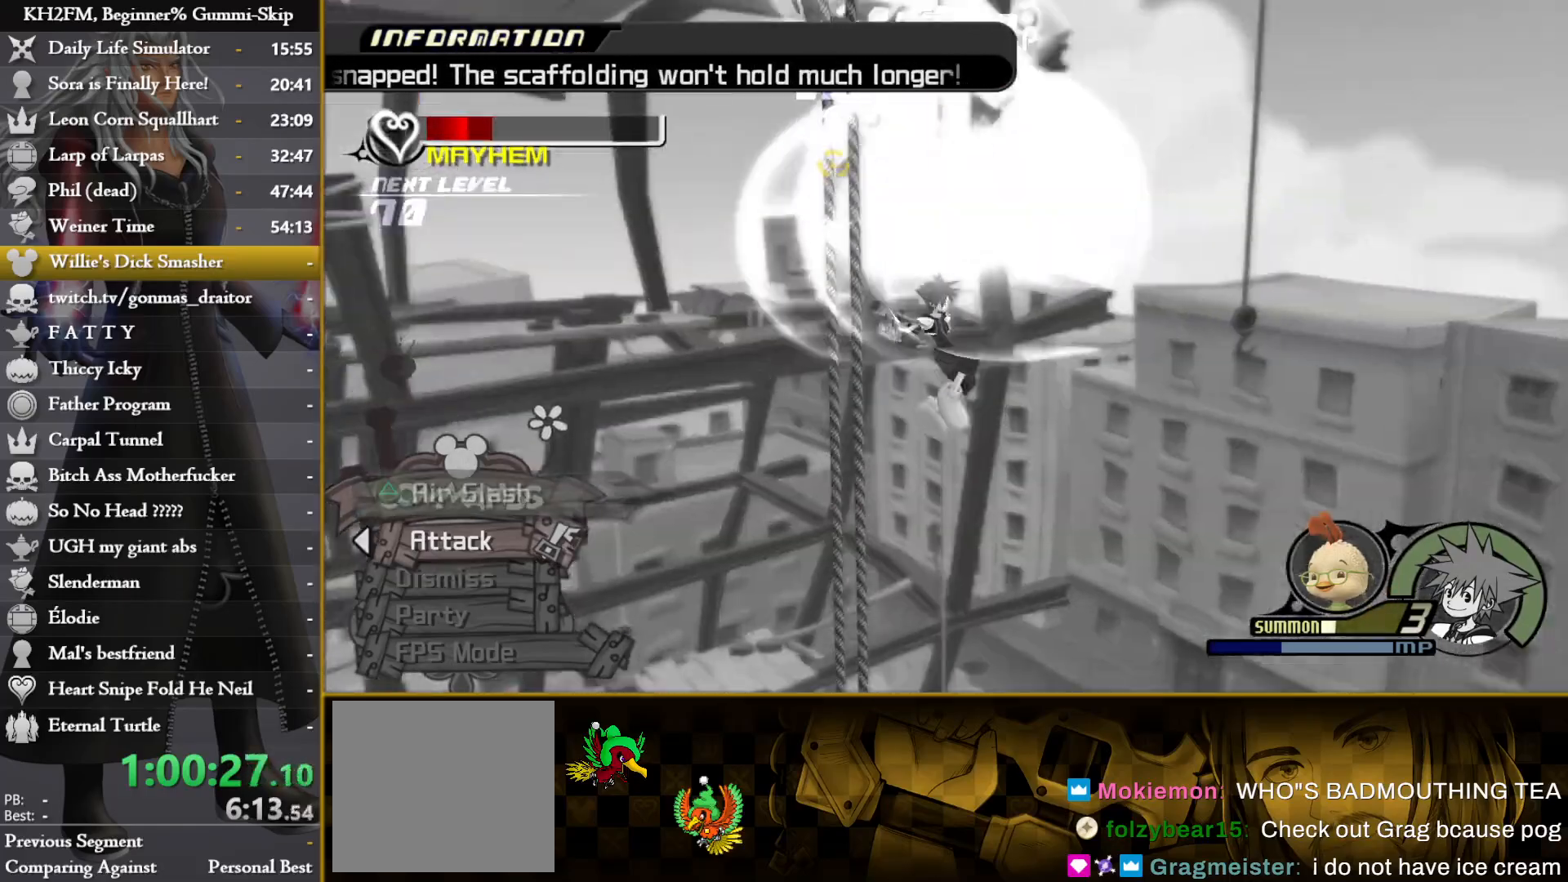
{"buttons": [], "left_stick": "center", "right_stick": "center", "events": [[50, "left_stick", "up-right"], [267, "left_stick", "up"], [400, "left_stick", "center"]]}
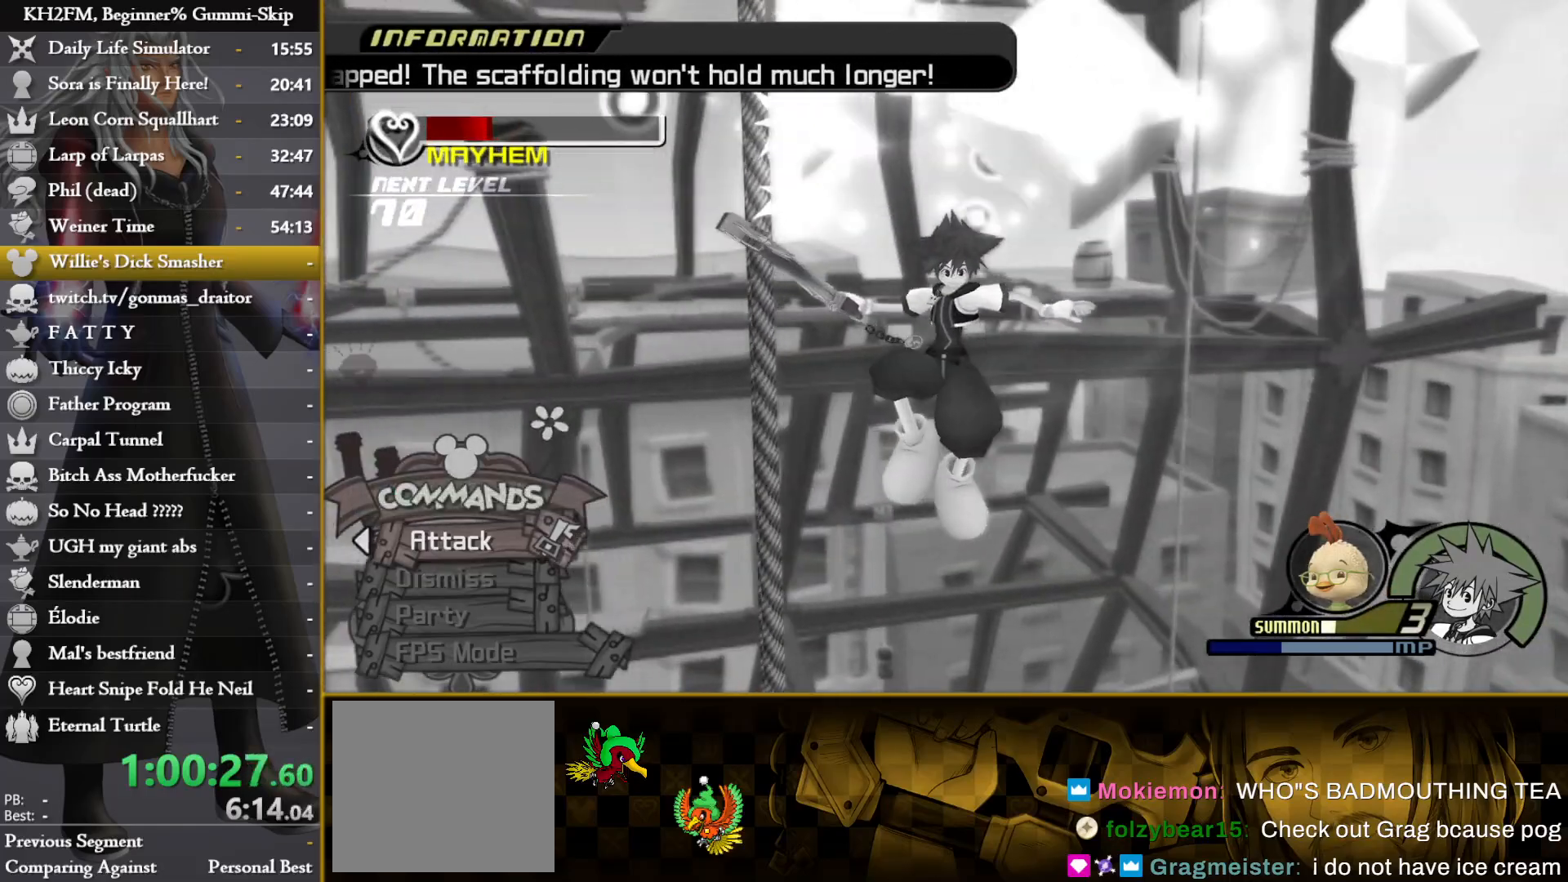
{"buttons": [], "left_stick": "center", "right_stick": "center", "events": []}
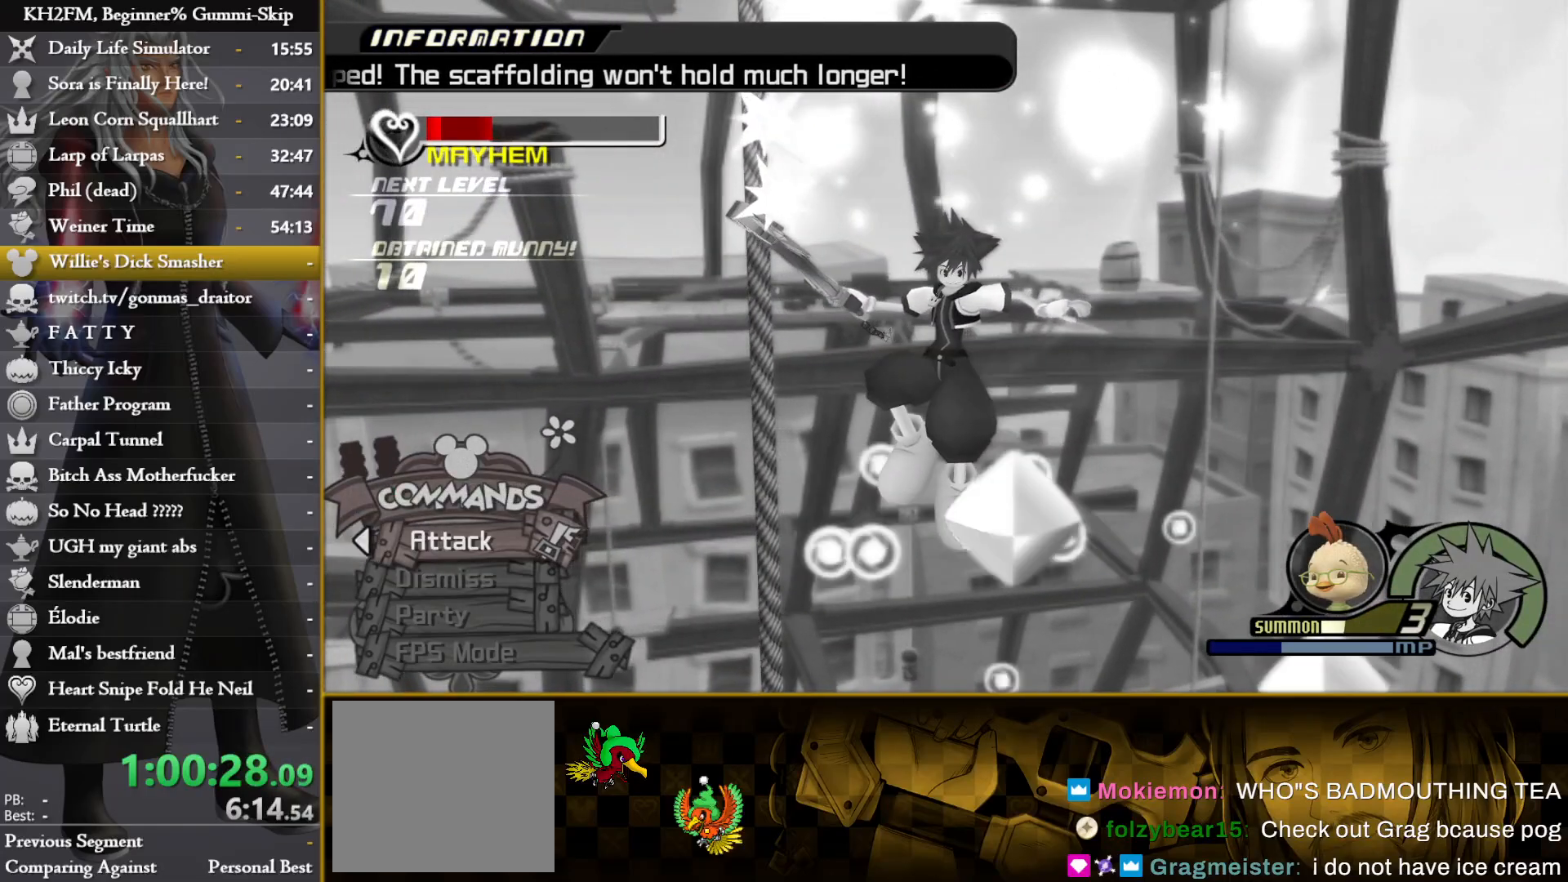
{"buttons": [], "left_stick": "center", "right_stick": "center", "events": []}
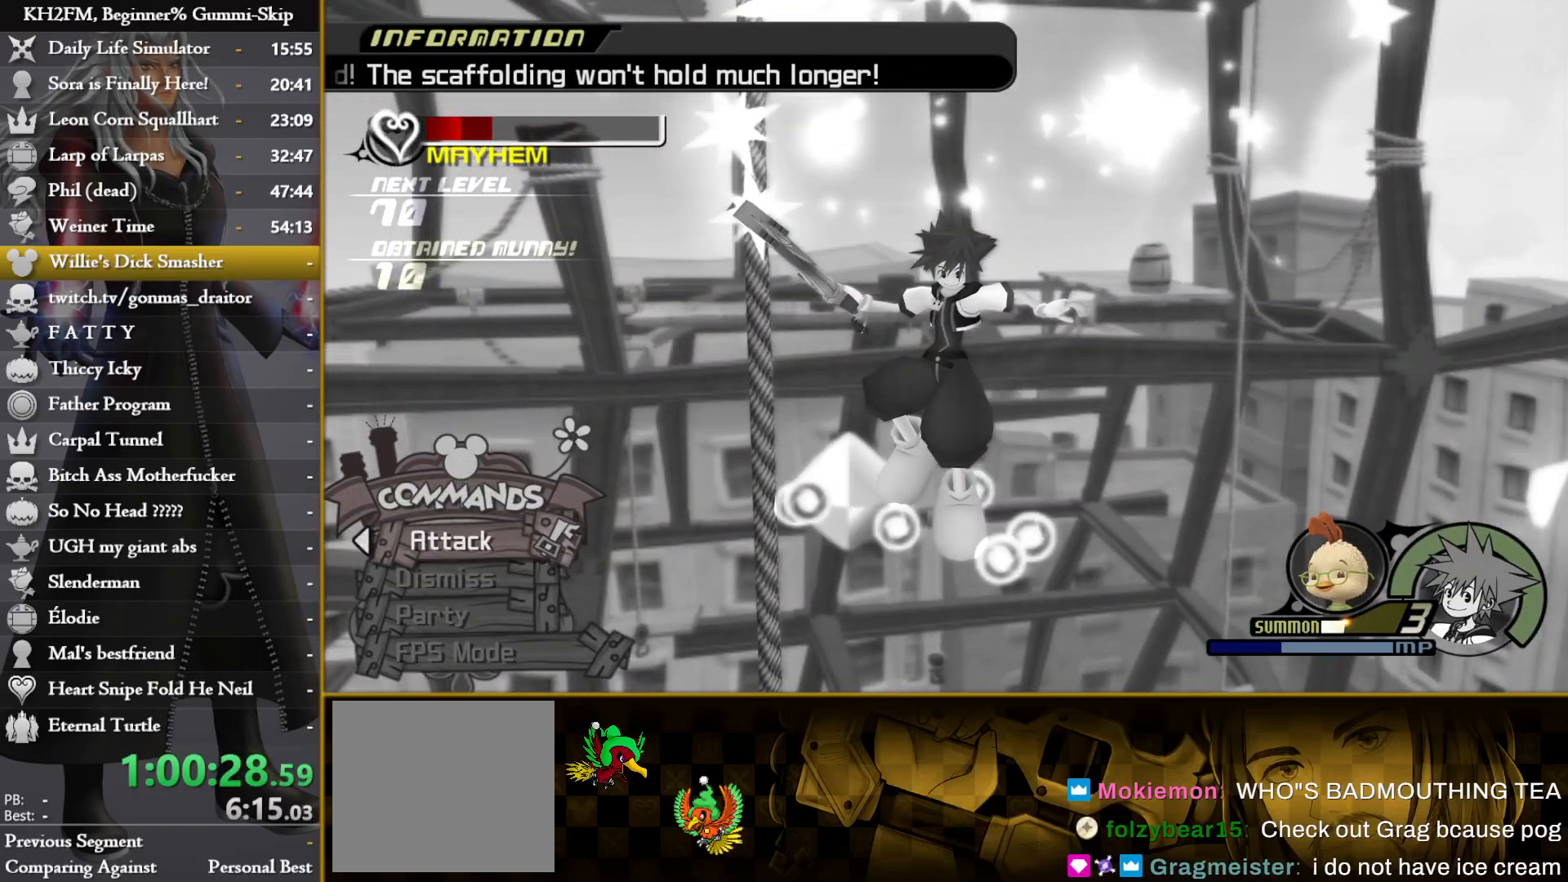
{"buttons": [], "left_stick": "center", "right_stick": "center", "events": []}